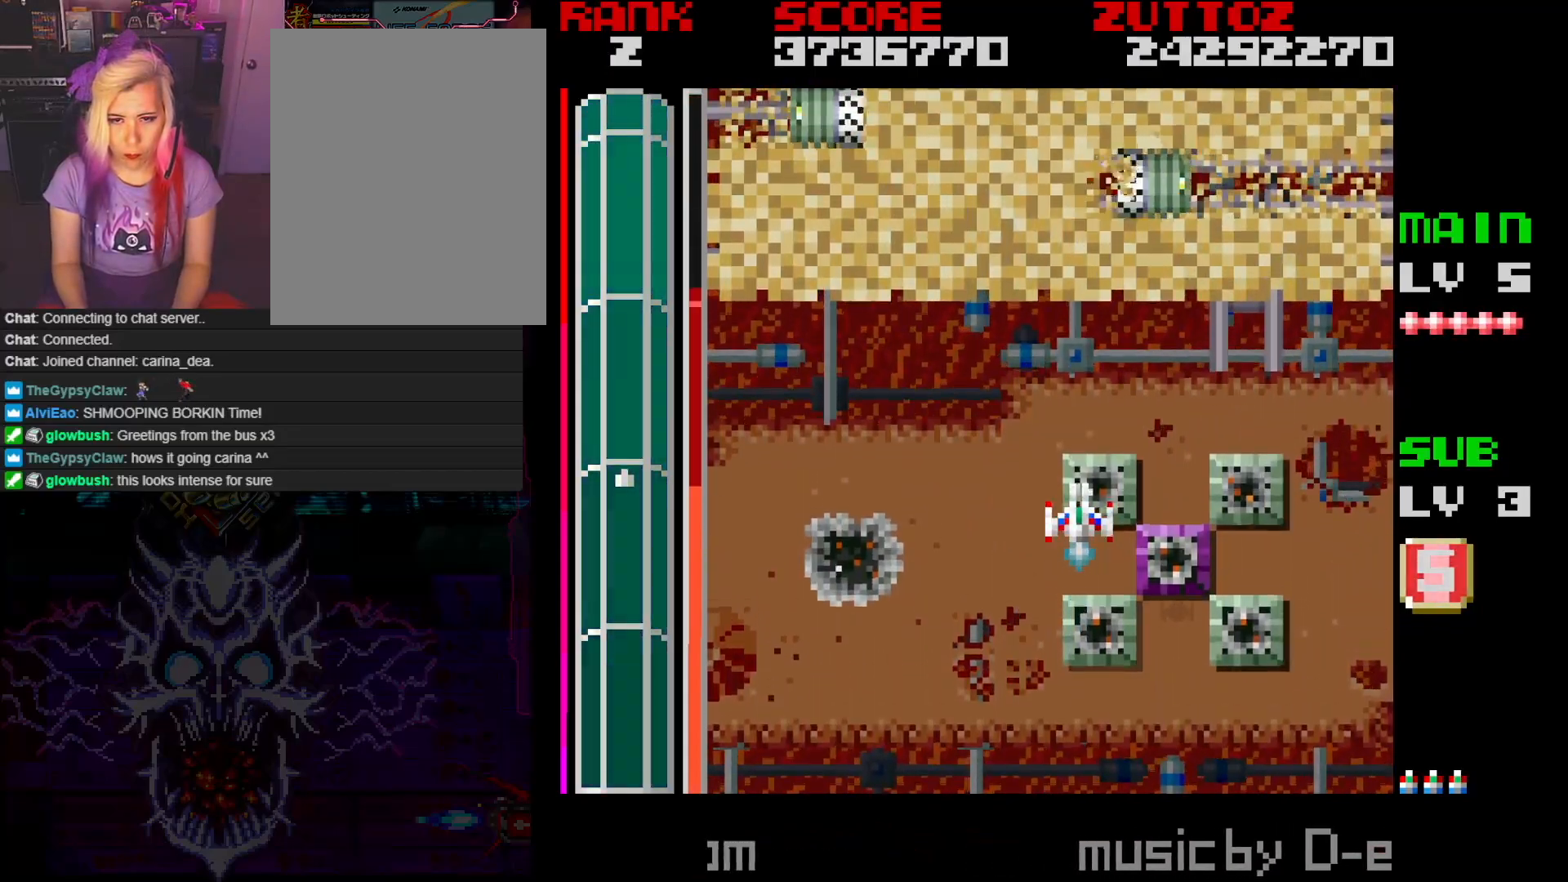
Gameplay with a controller; each line is a JSON object with the inputs held at the frame after it. "events" lists button and stick changes between this image and that frame as [ms after this image, input, new state], when the widget could be followed in between. Not read: L3 R3.
{"buttons": [], "events": []}
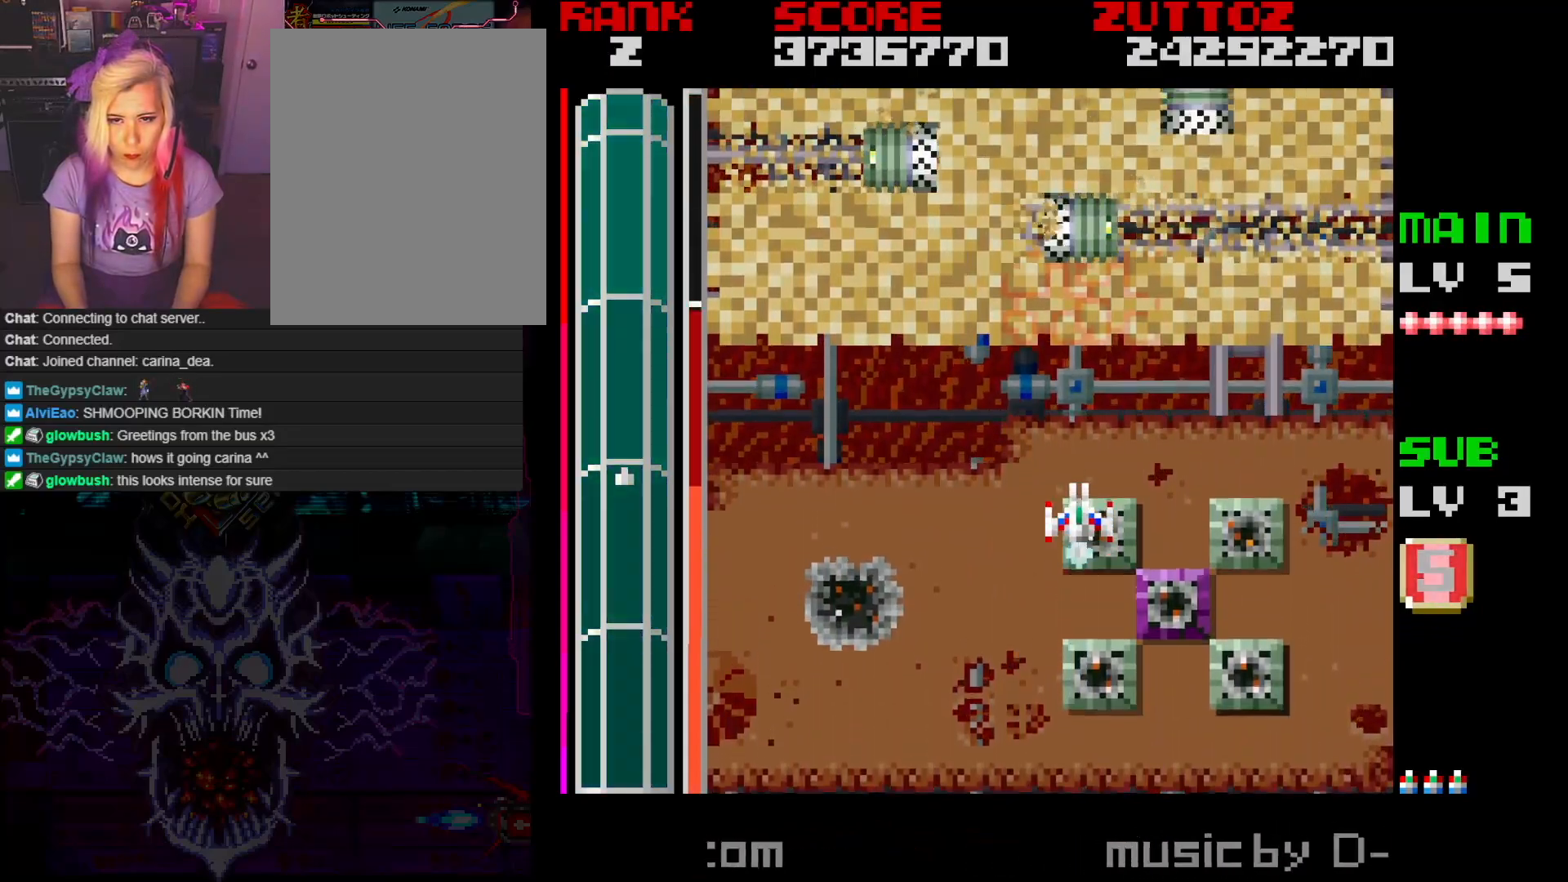
{"buttons": [], "events": []}
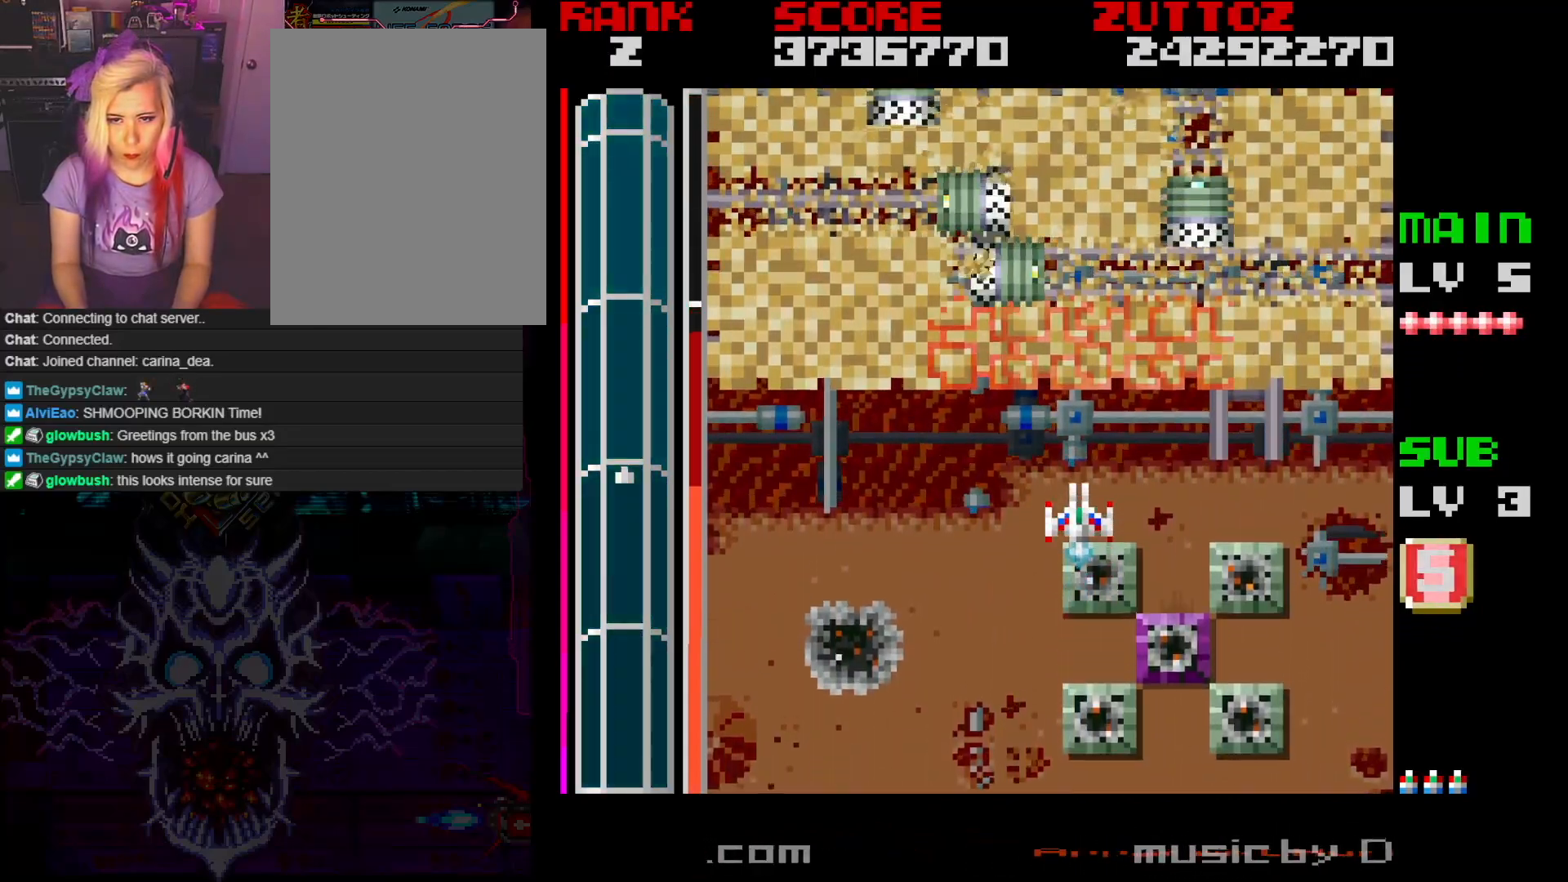
{"buttons": ["DPAD_DOWN", "DPAD_RIGHT"], "events": [[83, "DPAD_DOWN", "down"], [83, "DPAD_RIGHT", "down"], [250, "DPAD_DOWN", "up"], [250, "DPAD_RIGHT", "up"], [400, "DPAD_RIGHT", "down"], [417, "DPAD_DOWN", "down"]]}
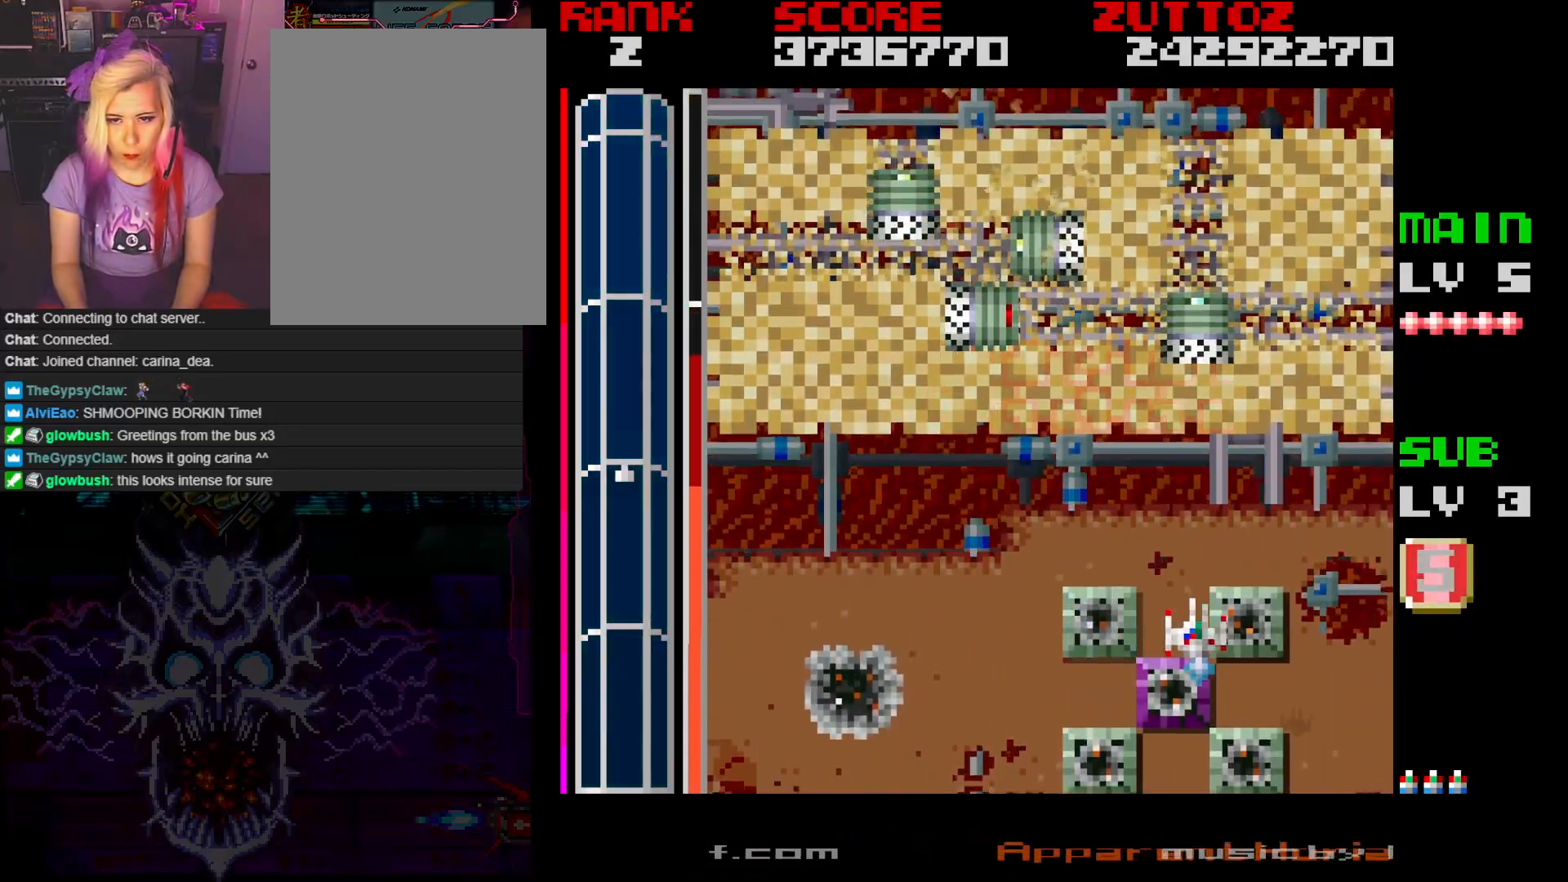
{"buttons": [], "events": [[17, "DPAD_DOWN", "up"], [17, "DPAD_RIGHT", "up"], [333, "DPAD_DOWN", "down"], [433, "DPAD_DOWN", "up"]]}
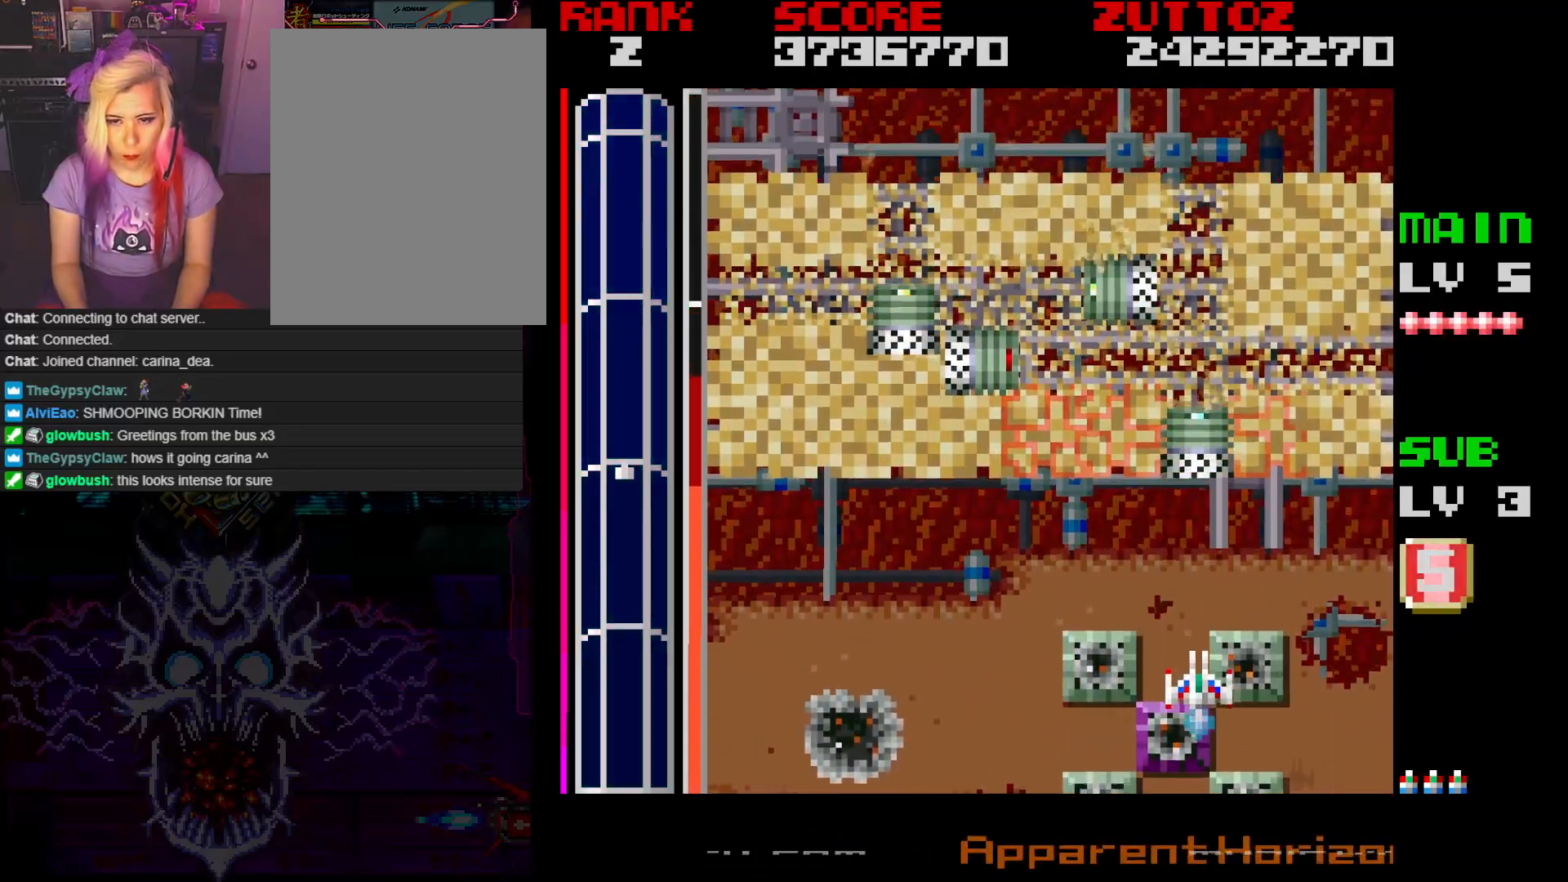
{"buttons": ["A"], "events": [[133, "A", "down"], [350, "DPAD_DOWN", "down"], [467, "DPAD_DOWN", "up"]]}
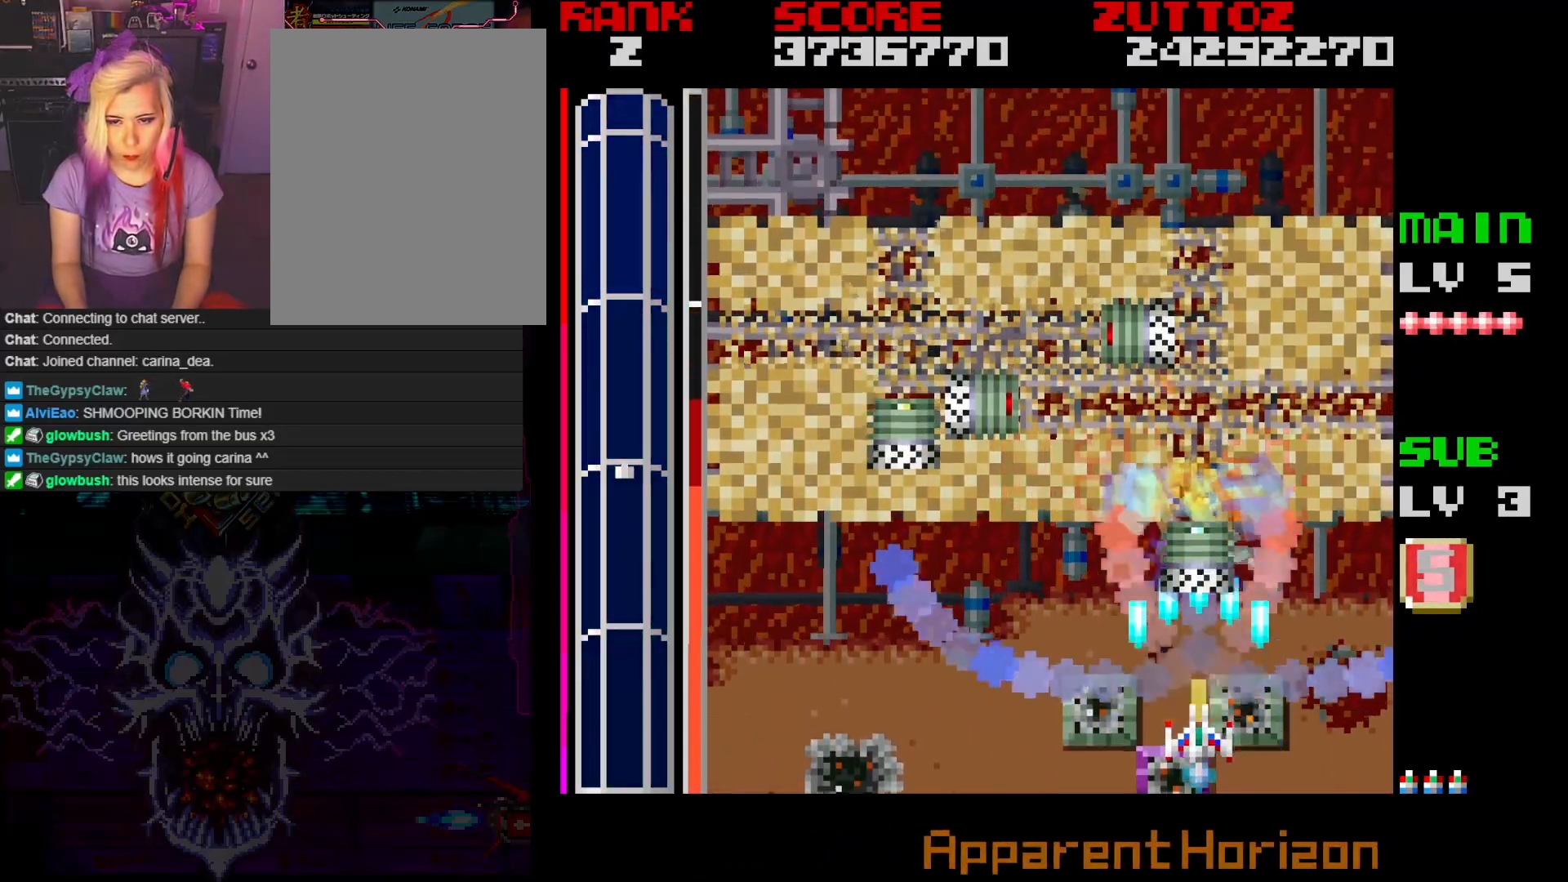
{"buttons": ["A"], "events": [[183, "DPAD_DOWN", "down"], [267, "DPAD_LEFT", "down"], [317, "DPAD_DOWN", "up"], [433, "DPAD_LEFT", "up"]]}
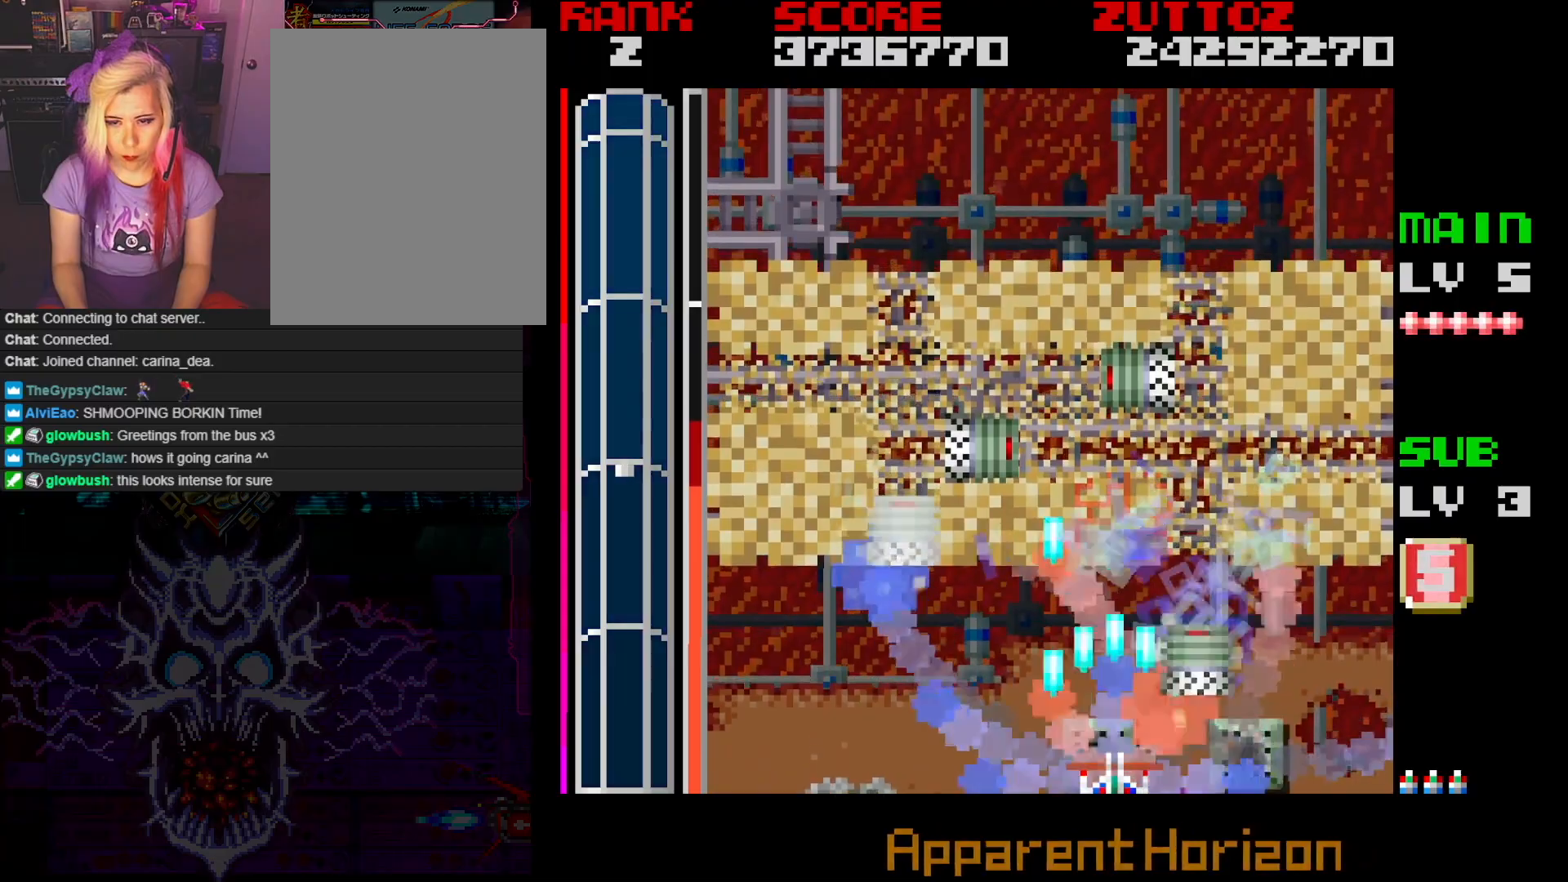
{"buttons": ["A", "DPAD_RIGHT"], "events": [[100, "DPAD_LEFT", "down"], [100, "DPAD_UP", "down"], [200, "DPAD_LEFT", "up"], [200, "DPAD_UP", "up"], [367, "DPAD_RIGHT", "down"]]}
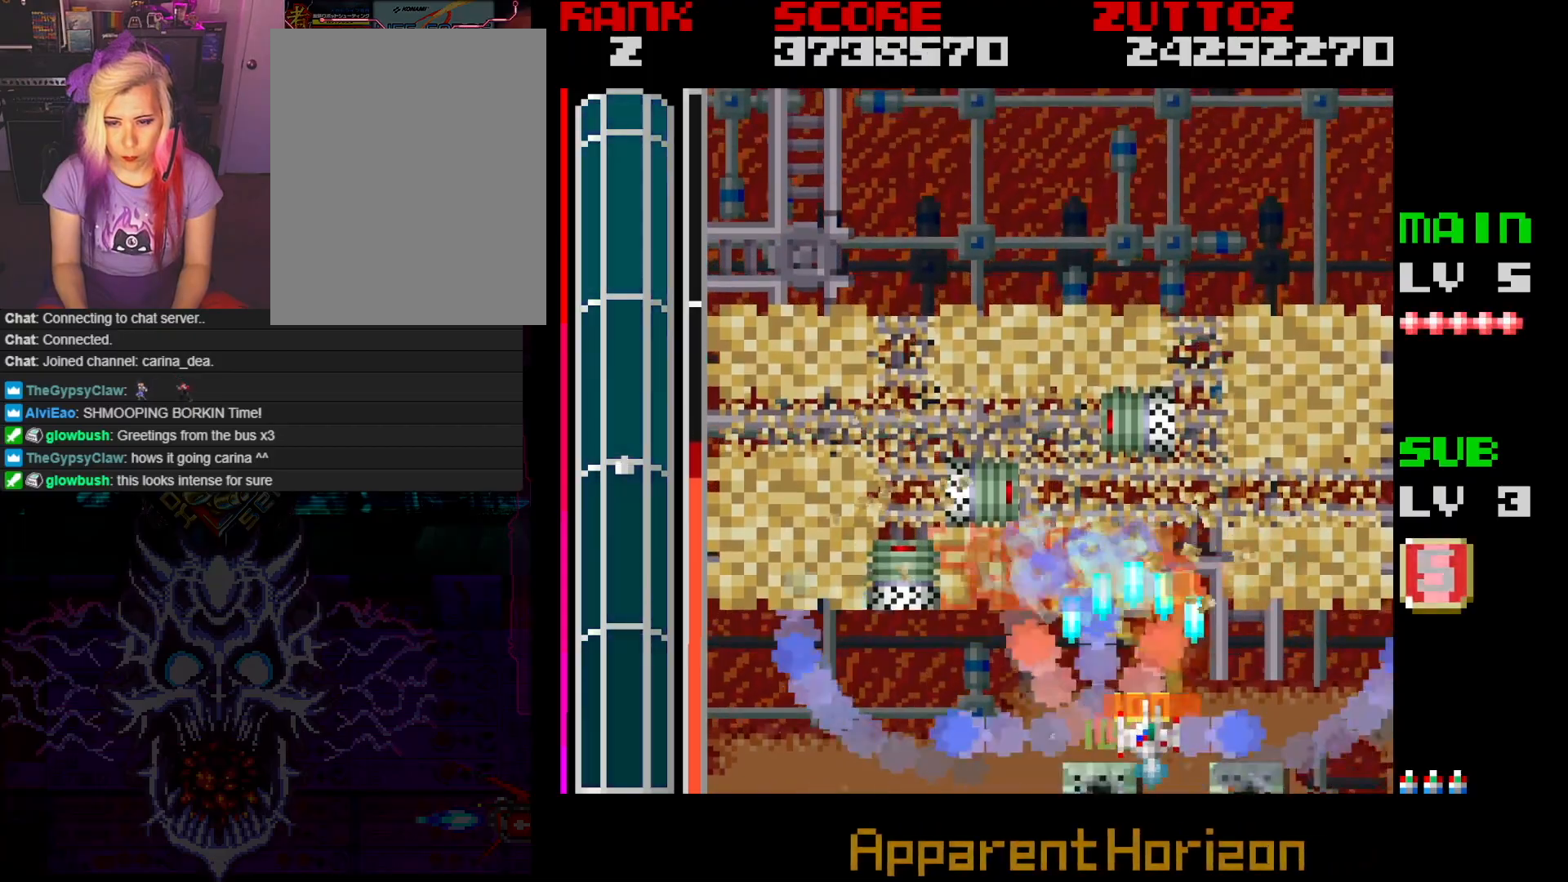
{"buttons": ["A"], "events": [[67, "DPAD_RIGHT", "up"], [250, "DPAD_RIGHT", "down"], [250, "DPAD_UP", "down"], [300, "DPAD_RIGHT", "up"], [317, "DPAD_UP", "up"]]}
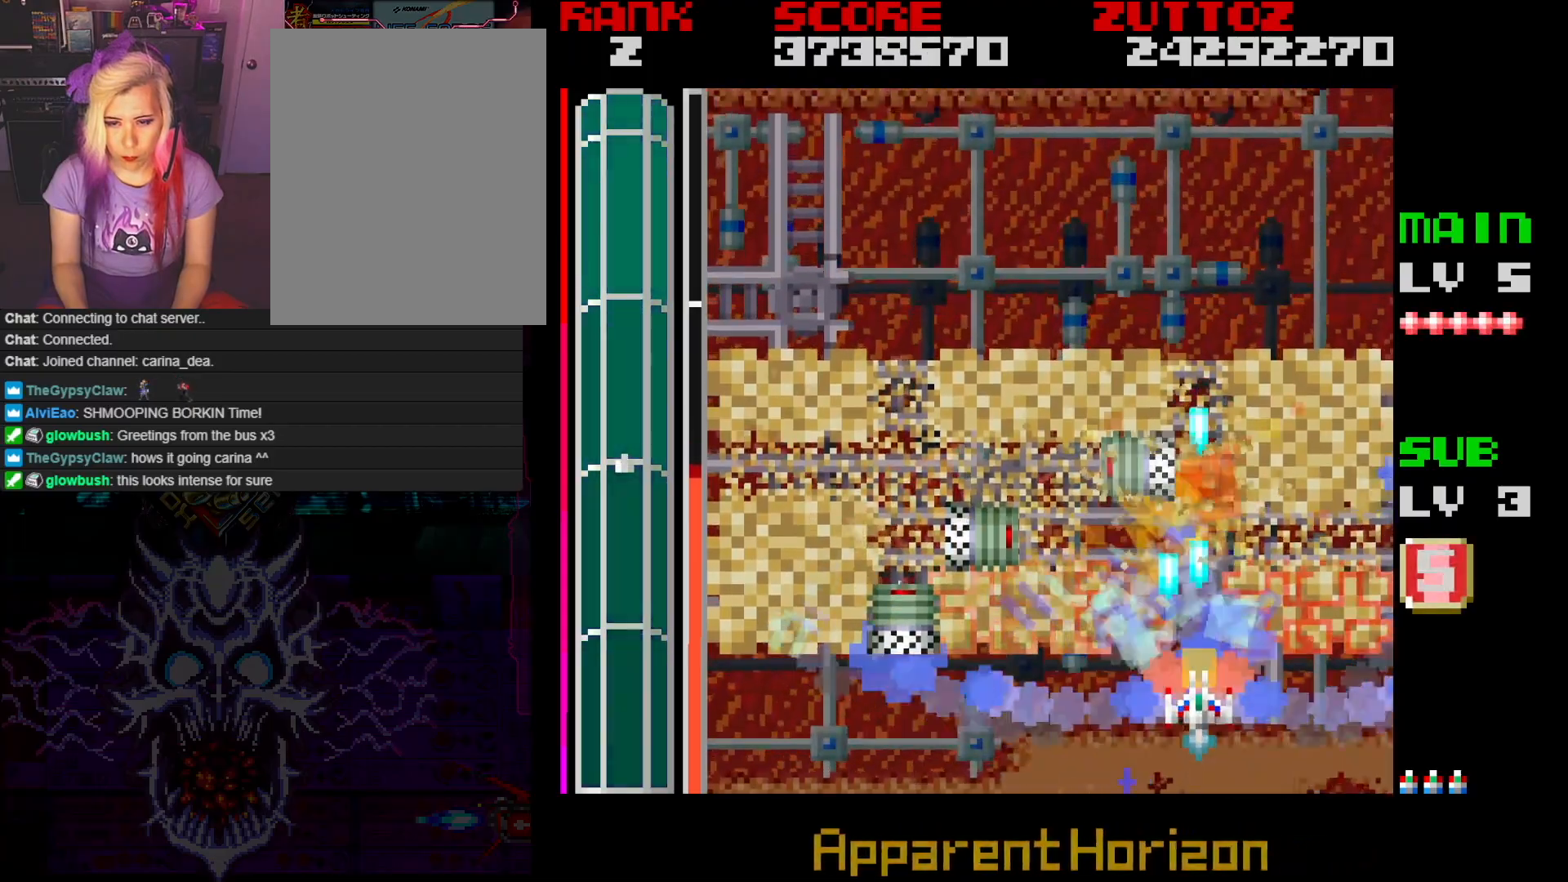
{"buttons": ["A", "DPAD_UP"], "events": [[400, "DPAD_UP", "down"]]}
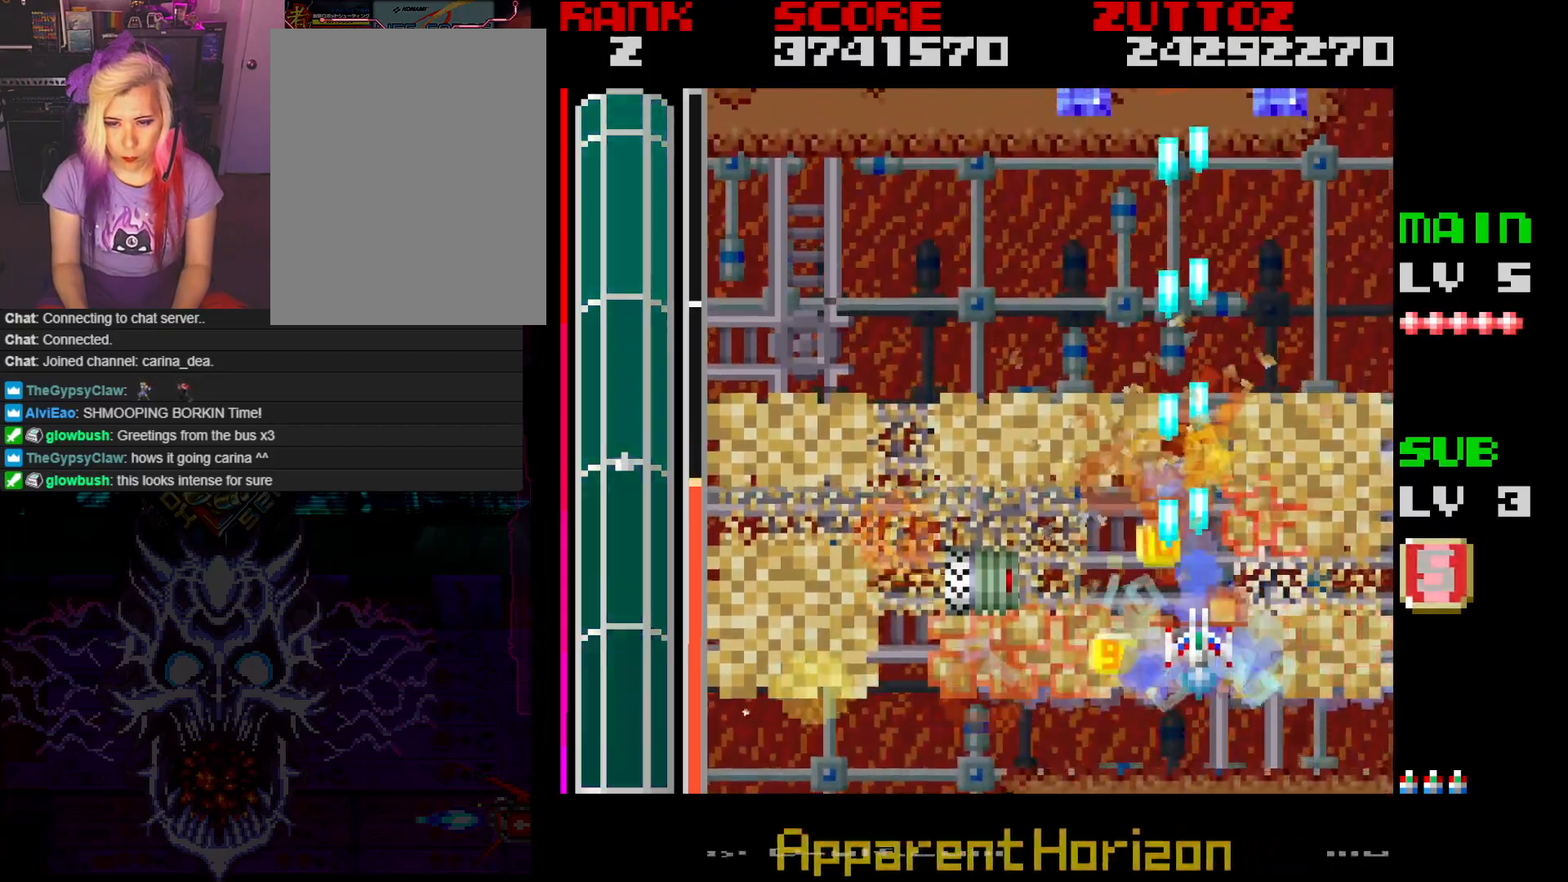
{"buttons": ["A", "DPAD_UP"], "events": [[100, "DPAD_UP", "up"], [300, "DPAD_UP", "down"]]}
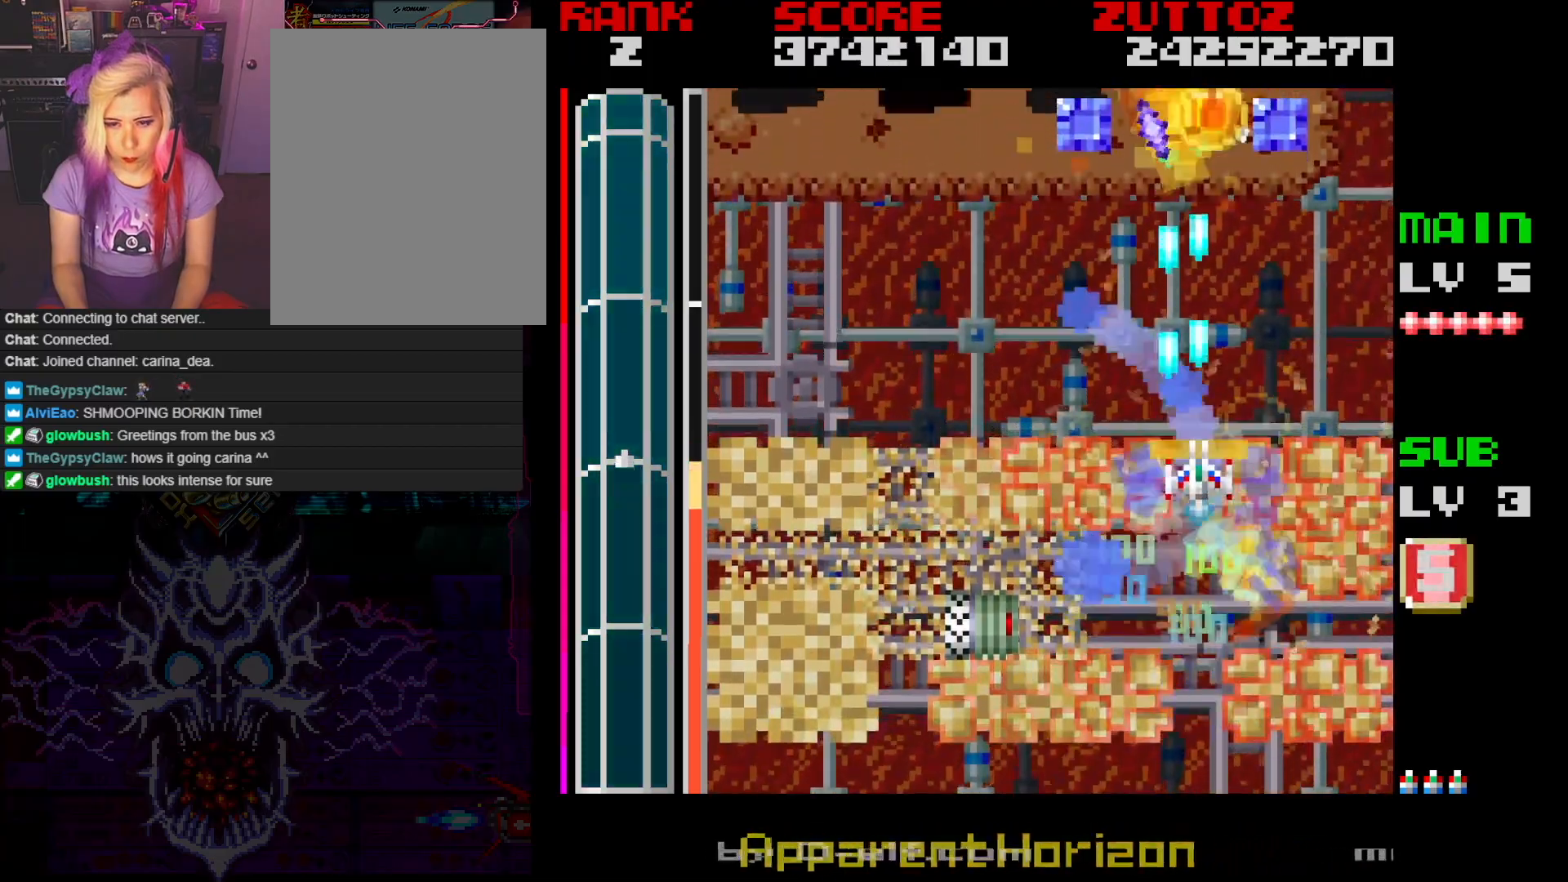
{"buttons": ["A"], "events": [[300, "DPAD_UP", "up"]]}
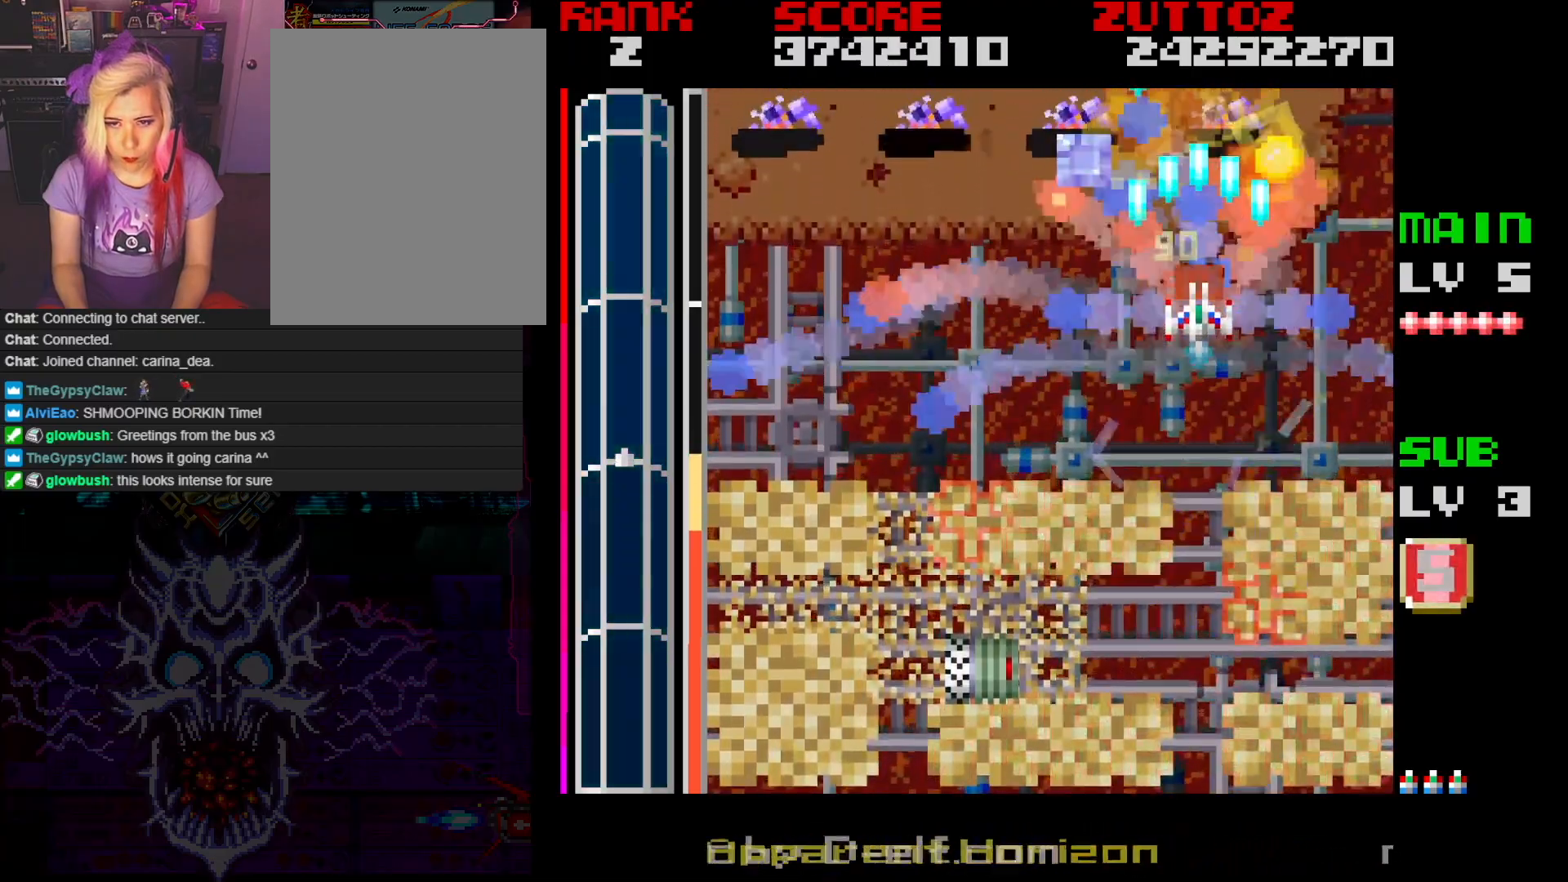
{"buttons": ["A"], "events": [[17, "DPAD_LEFT", "down"], [300, "DPAD_DOWN", "down"], [450, "DPAD_DOWN", "up"], [450, "DPAD_LEFT", "up"]]}
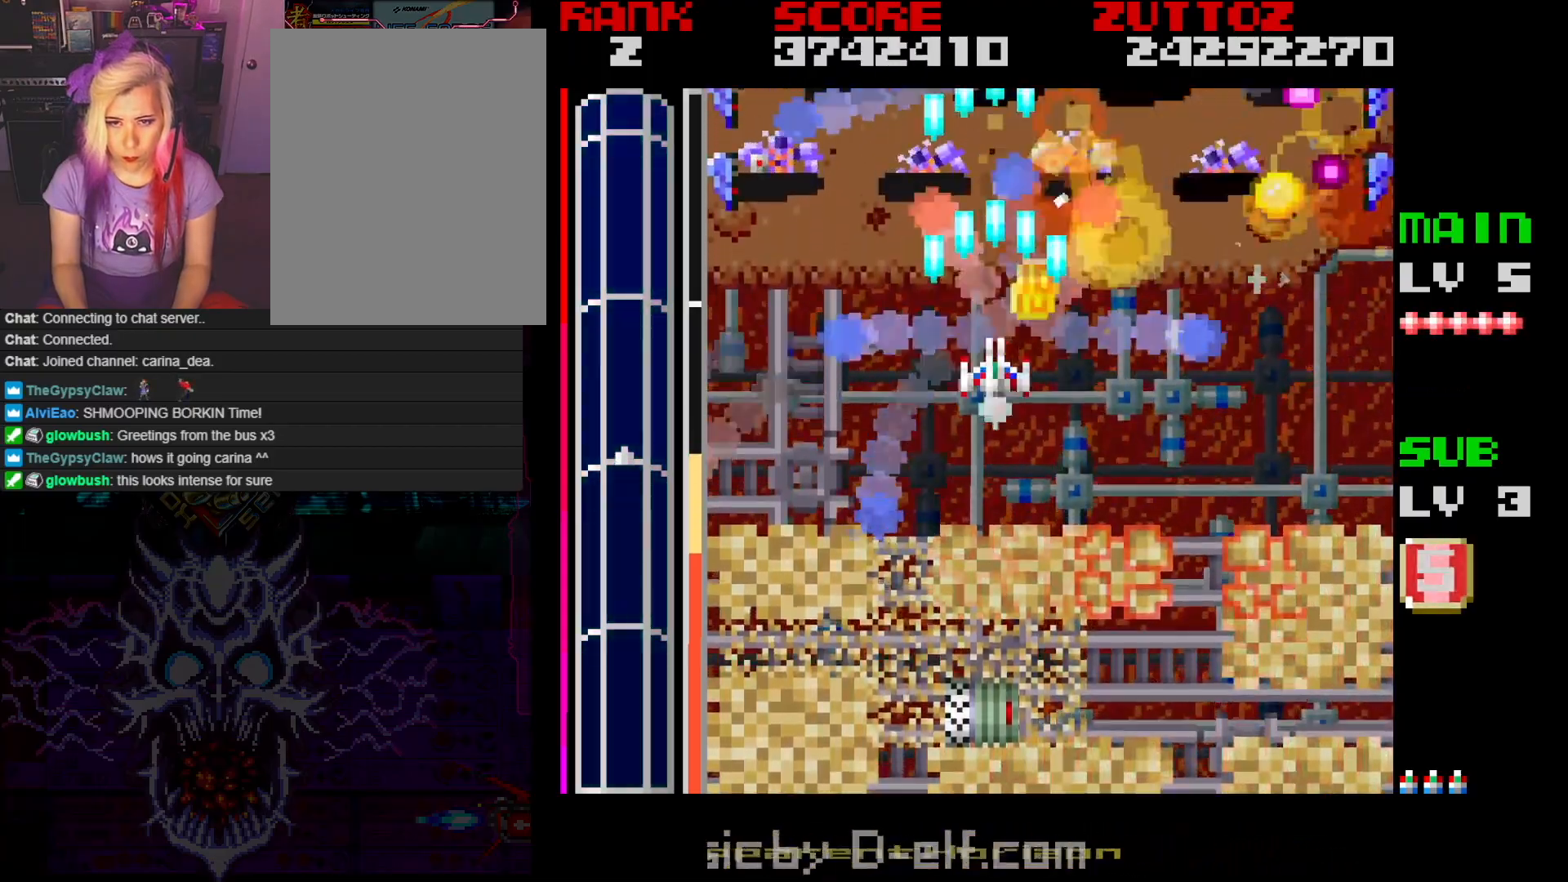
{"buttons": ["A"], "events": [[17, "DPAD_DOWN", "down"], [17, "DPAD_LEFT", "down"], [133, "DPAD_DOWN", "up"], [433, "DPAD_LEFT", "up"]]}
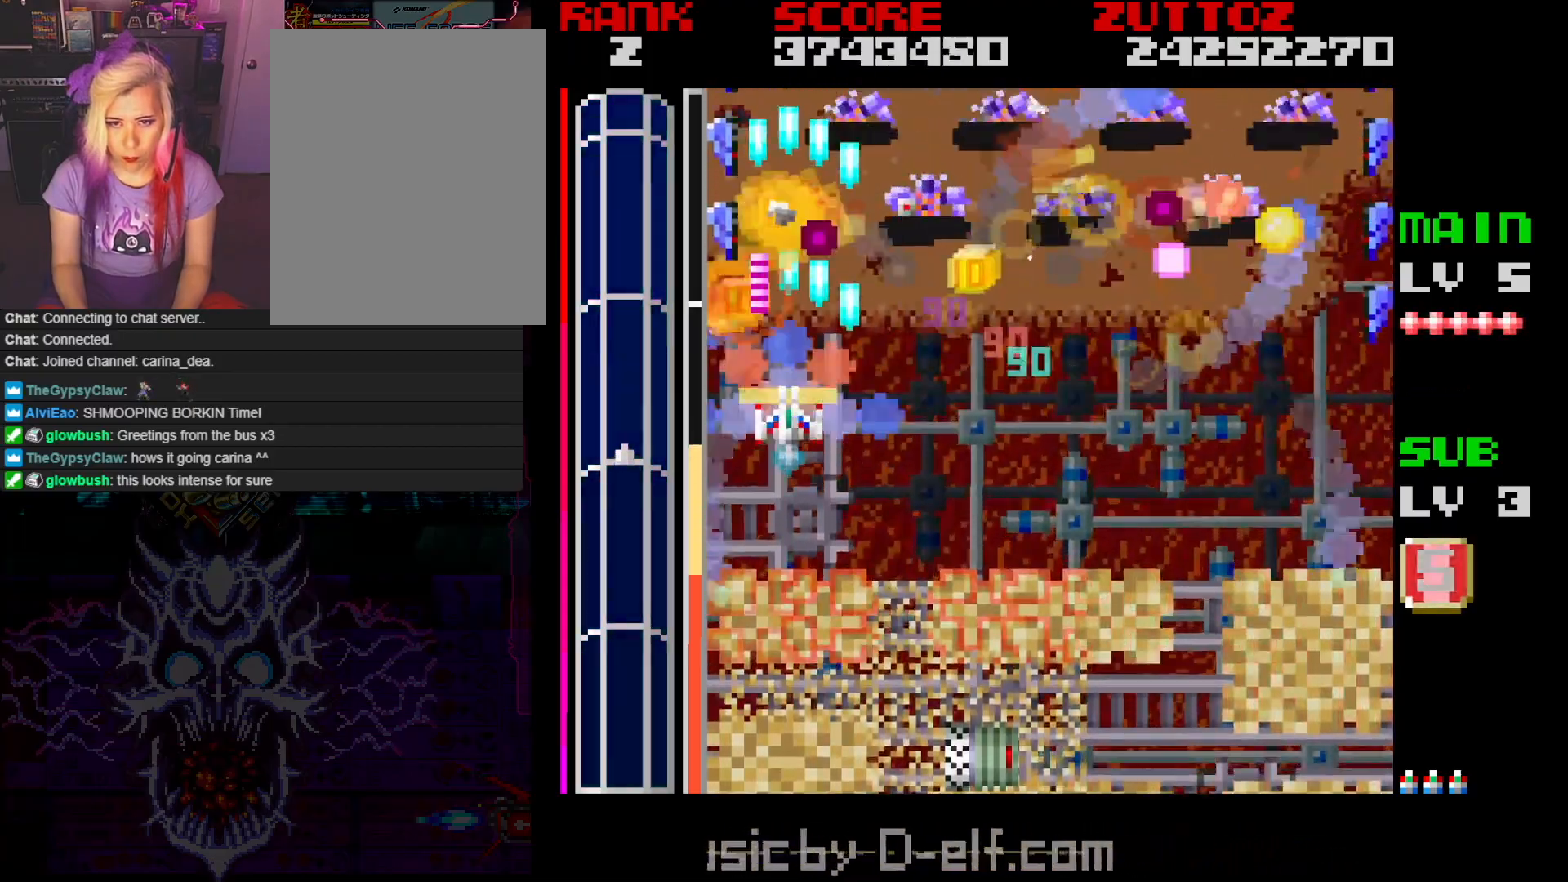
{"buttons": ["A"], "events": [[133, "DPAD_DOWN", "down"], [217, "DPAD_RIGHT", "down"], [267, "DPAD_RIGHT", "up"], [300, "DPAD_LEFT", "down"], [367, "DPAD_DOWN", "up"], [367, "DPAD_LEFT", "up"]]}
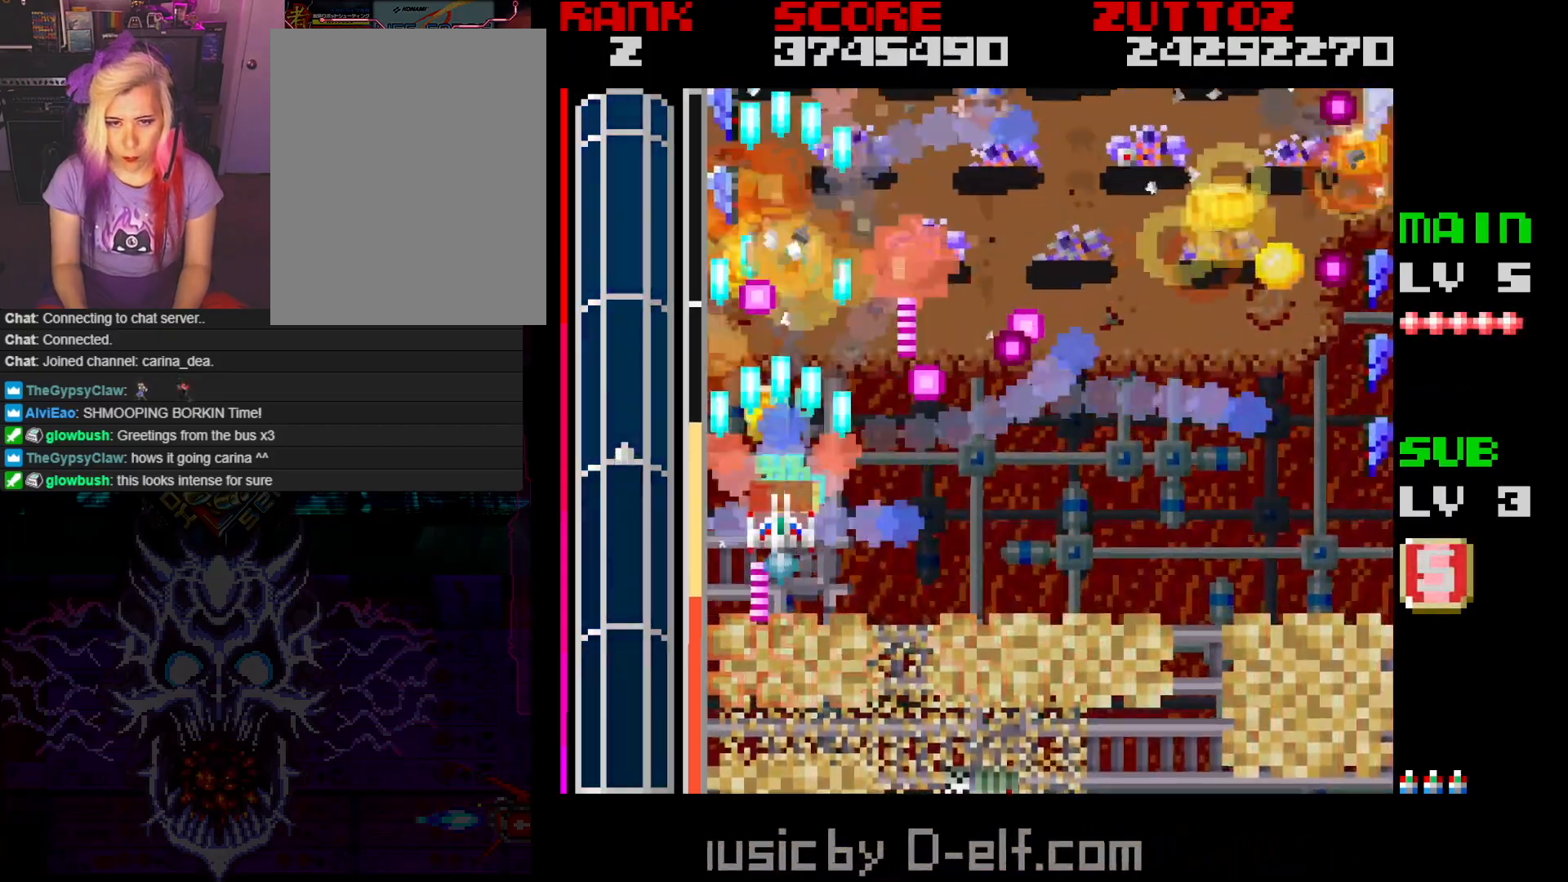
{"buttons": ["A", "DPAD_DOWN"], "events": [[33, "DPAD_LEFT", "down"], [150, "DPAD_LEFT", "up"], [400, "DPAD_DOWN", "down"], [400, "DPAD_RIGHT", "down"], [483, "DPAD_RIGHT", "up"]]}
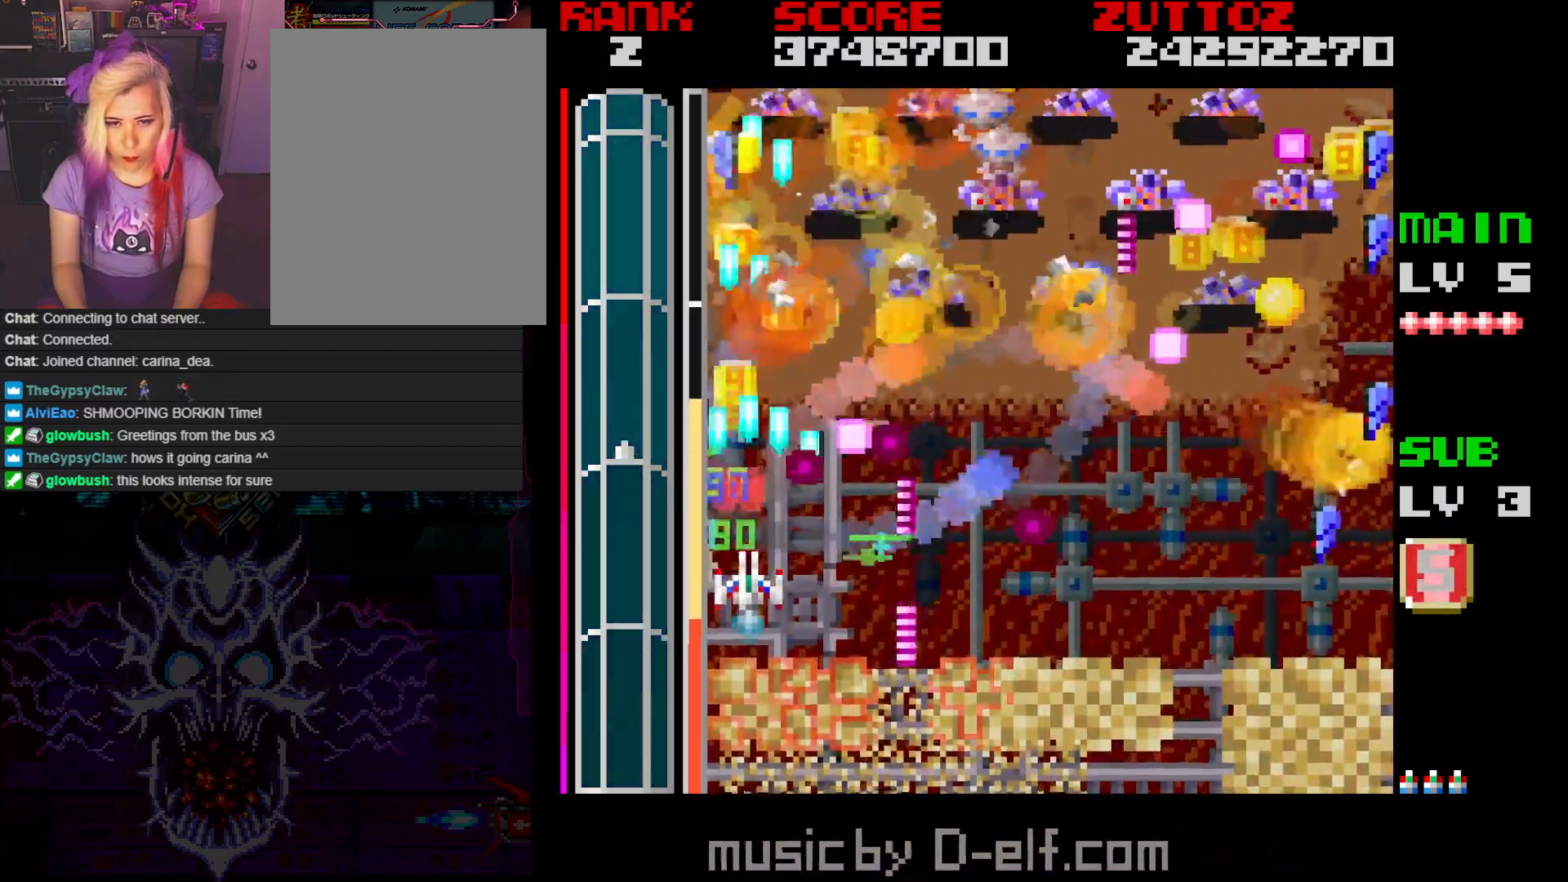
{"buttons": ["A"], "events": [[33, "DPAD_DOWN", "up"], [250, "DPAD_LEFT", "down"], [267, "DPAD_DOWN", "down"], [317, "DPAD_LEFT", "up"], [350, "DPAD_DOWN", "up"]]}
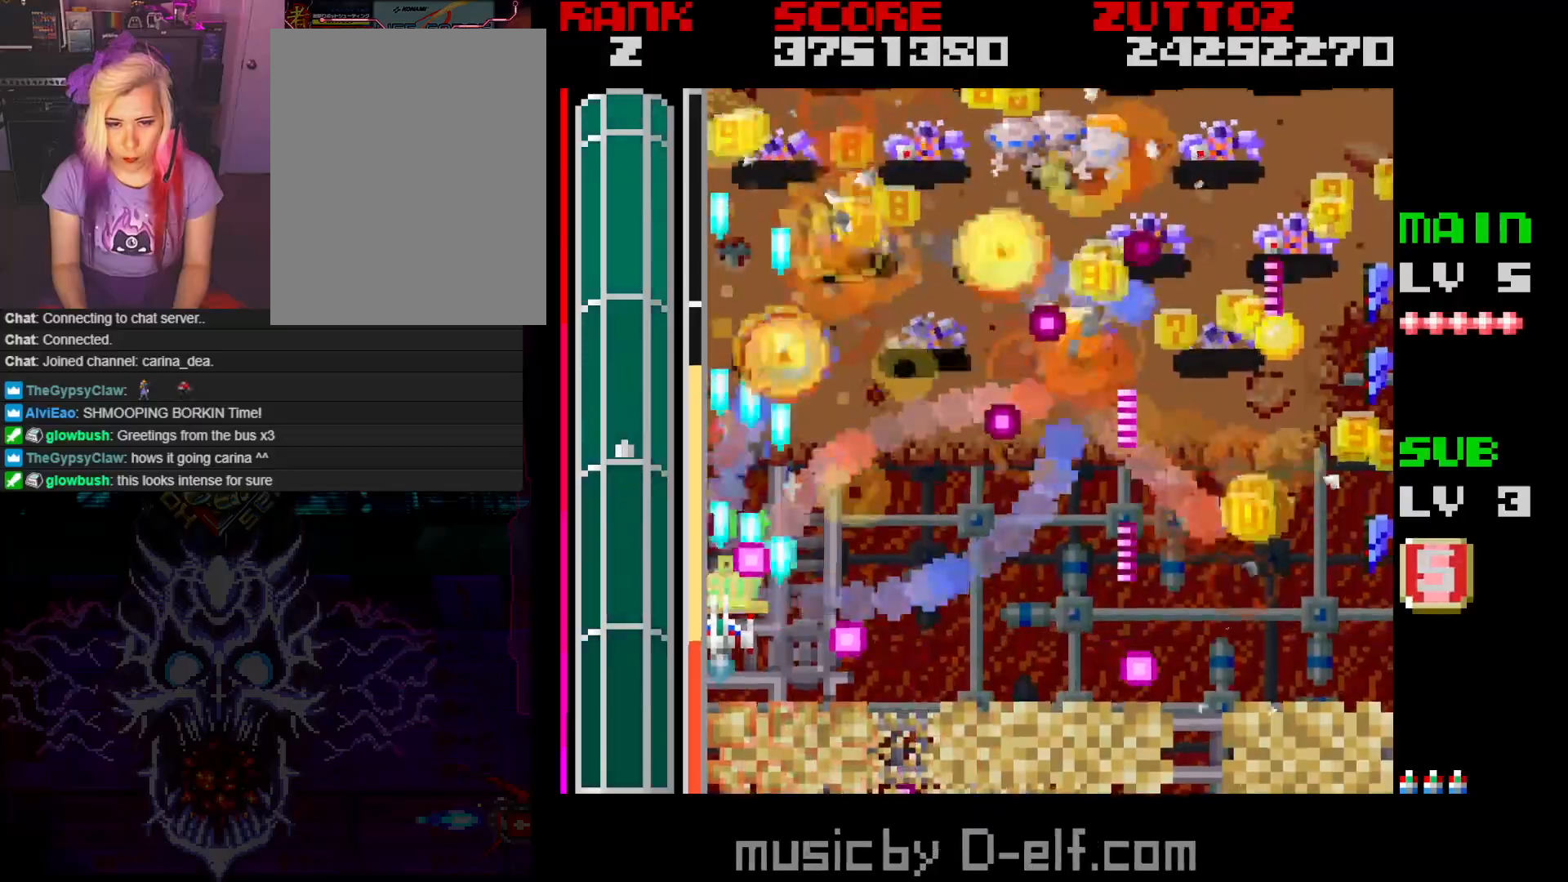
{"buttons": ["A"], "events": [[50, "DPAD_DOWN", "down"], [50, "DPAD_RIGHT", "down"], [150, "DPAD_DOWN", "up"], [150, "DPAD_RIGHT", "up"], [283, "DPAD_RIGHT", "down"], [333, "DPAD_UP", "down"], [383, "DPAD_UP", "up"], [450, "DPAD_RIGHT", "up"]]}
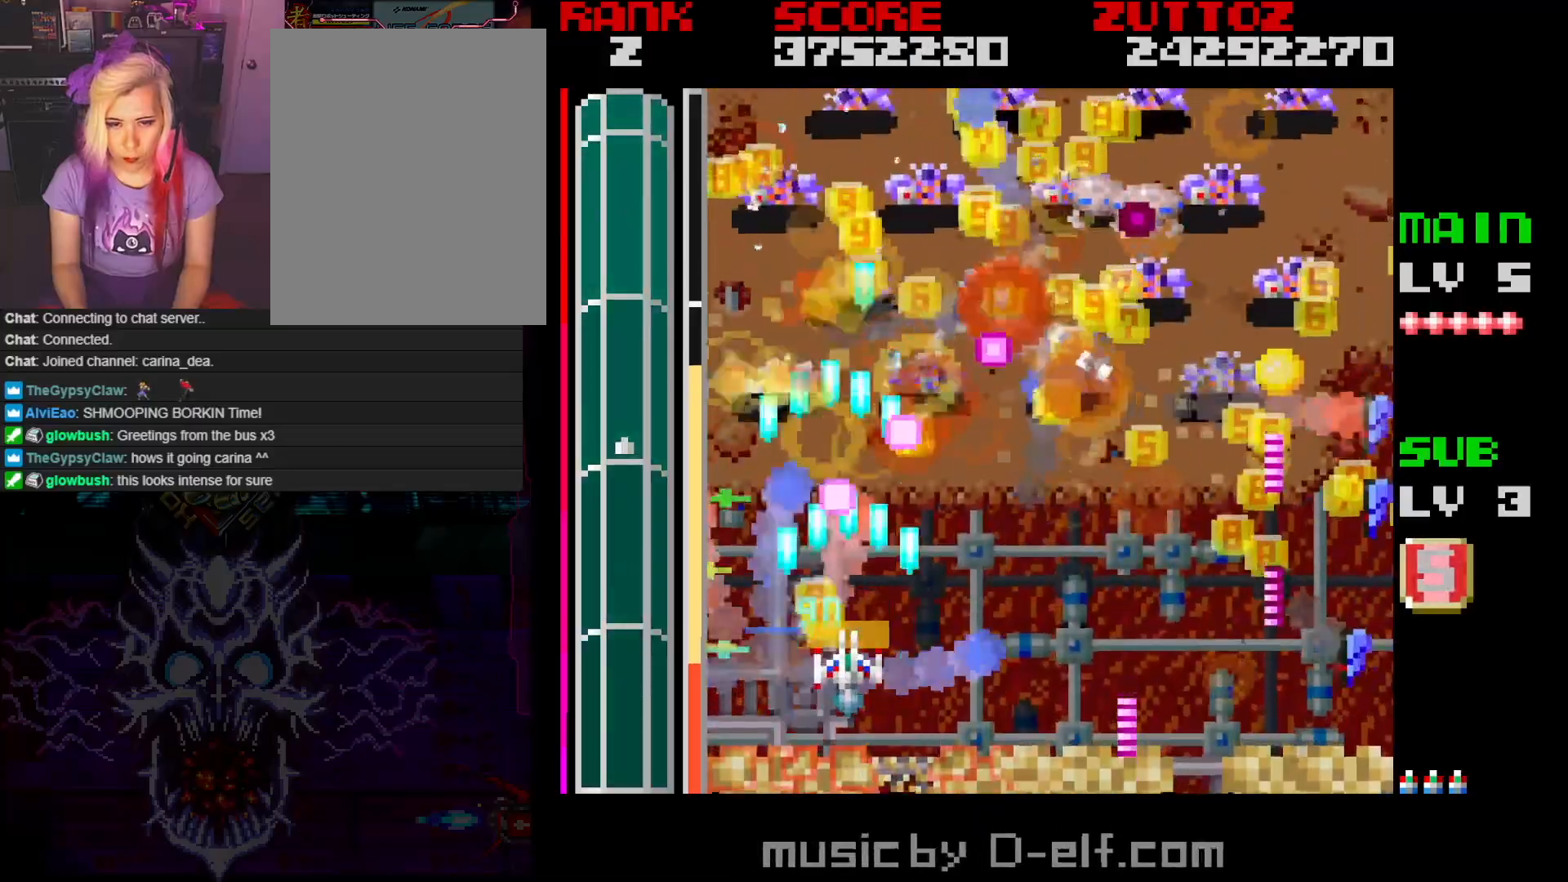
{"buttons": ["A", "DPAD_LEFT"], "events": [[33, "DPAD_RIGHT", "down"], [367, "DPAD_RIGHT", "up"], [483, "DPAD_LEFT", "down"]]}
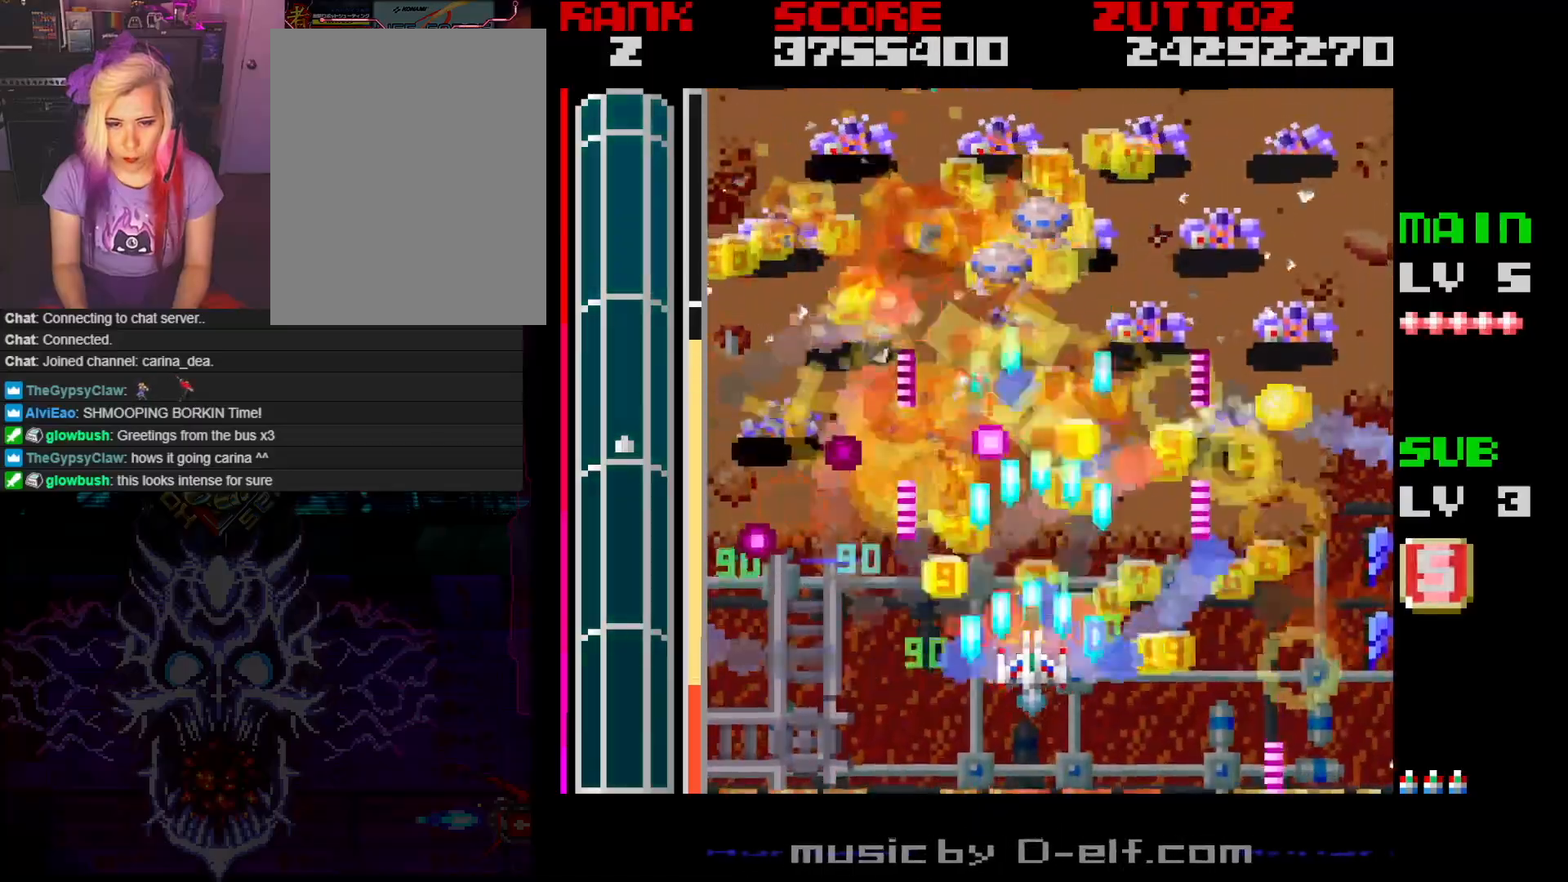
{"buttons": ["A", "DPAD_RIGHT"]}
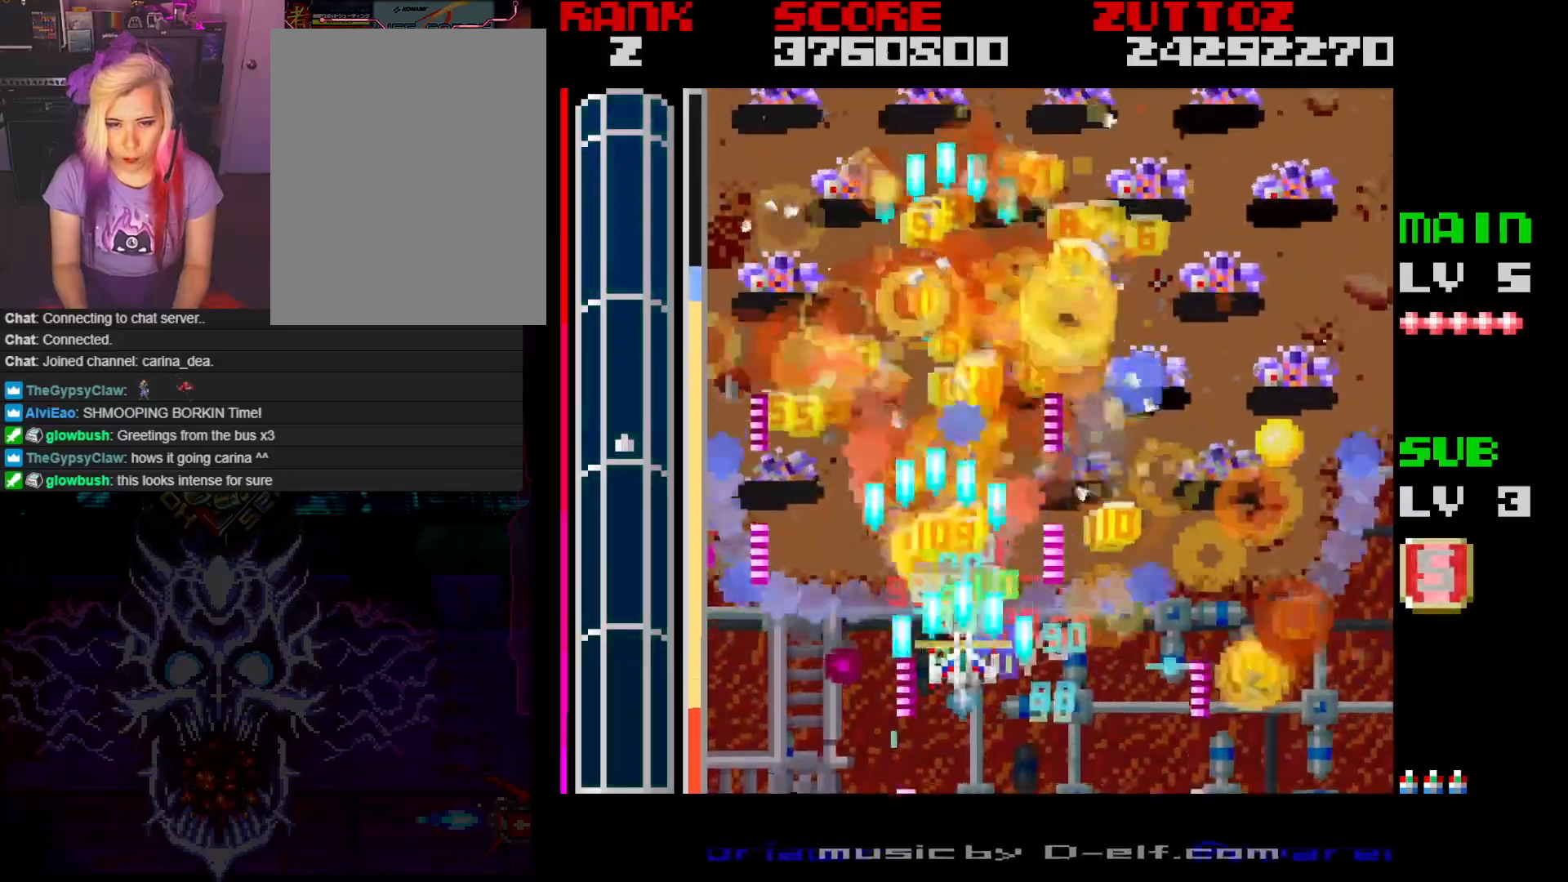
{"buttons": ["A"], "events": [[33, "DPAD_UP", "down"], [150, "DPAD_RIGHT", "up"], [167, "DPAD_LEFT", "down"], [250, "DPAD_UP", "up"], [317, "DPAD_DOWN", "down"], [383, "DPAD_LEFT", "up"], [383, "DPAD_RIGHT", "down"], [400, "DPAD_DOWN", "up"], [433, "DPAD_RIGHT", "up"]]}
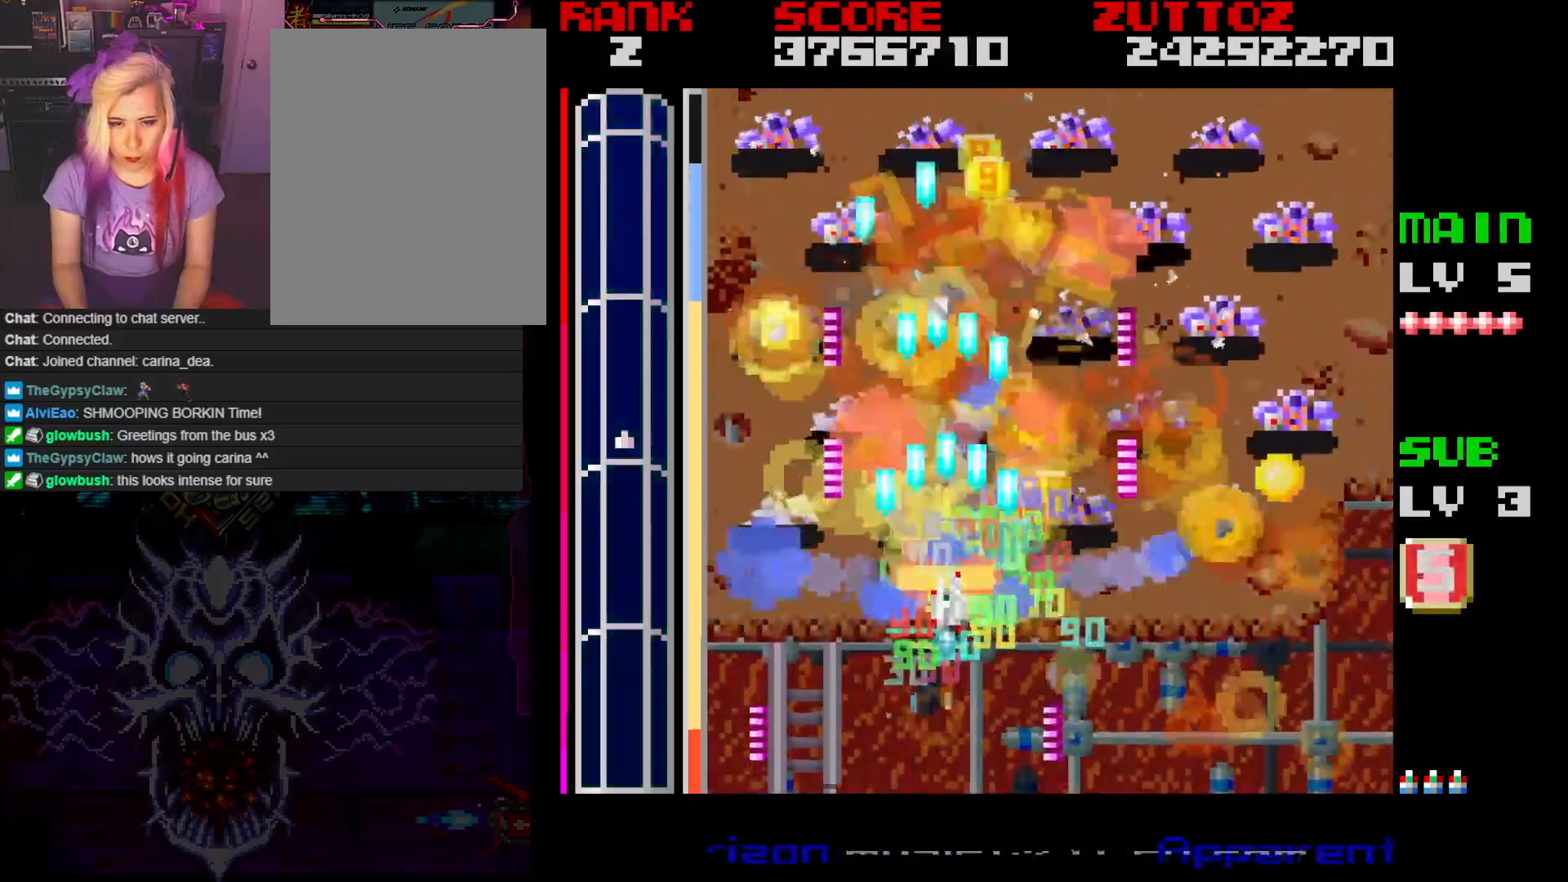
{"buttons": ["A", "DPAD_RIGHT"], "events": [[50, "DPAD_LEFT", "down"], [100, "DPAD_UP", "down"], [300, "DPAD_DOWN", "down"], [317, "DPAD_RIGHT", "down"], [350, "DPAD_LEFT", "up"], [350, "DPAD_UP", "up"], [500, "DPAD_DOWN", "up"]]}
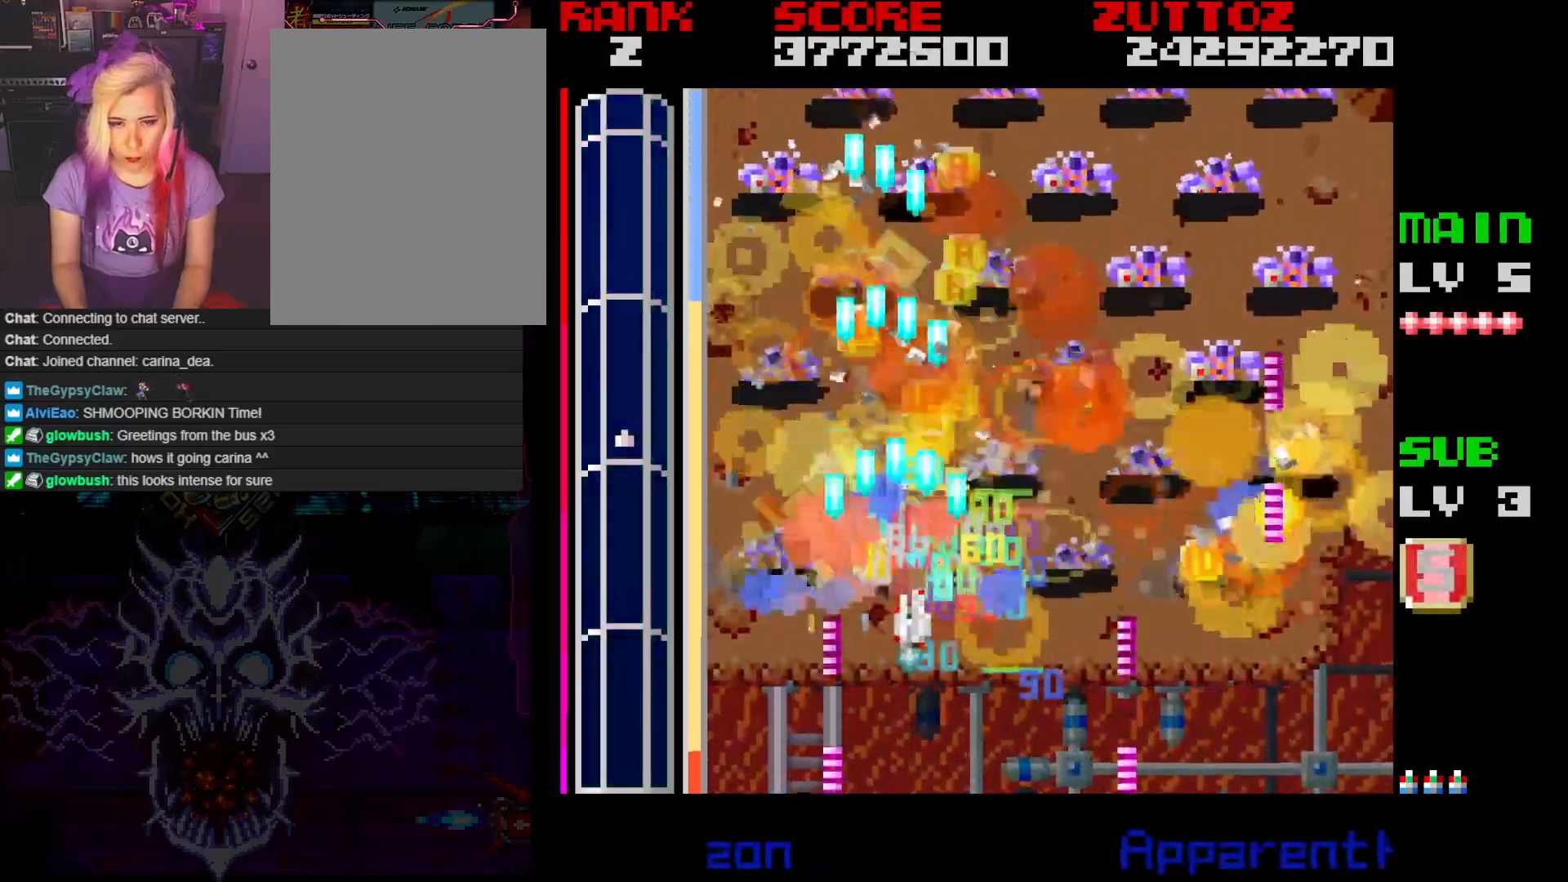
{"buttons": ["A", "DPAD_UP", "DPAD_LEFT"]}
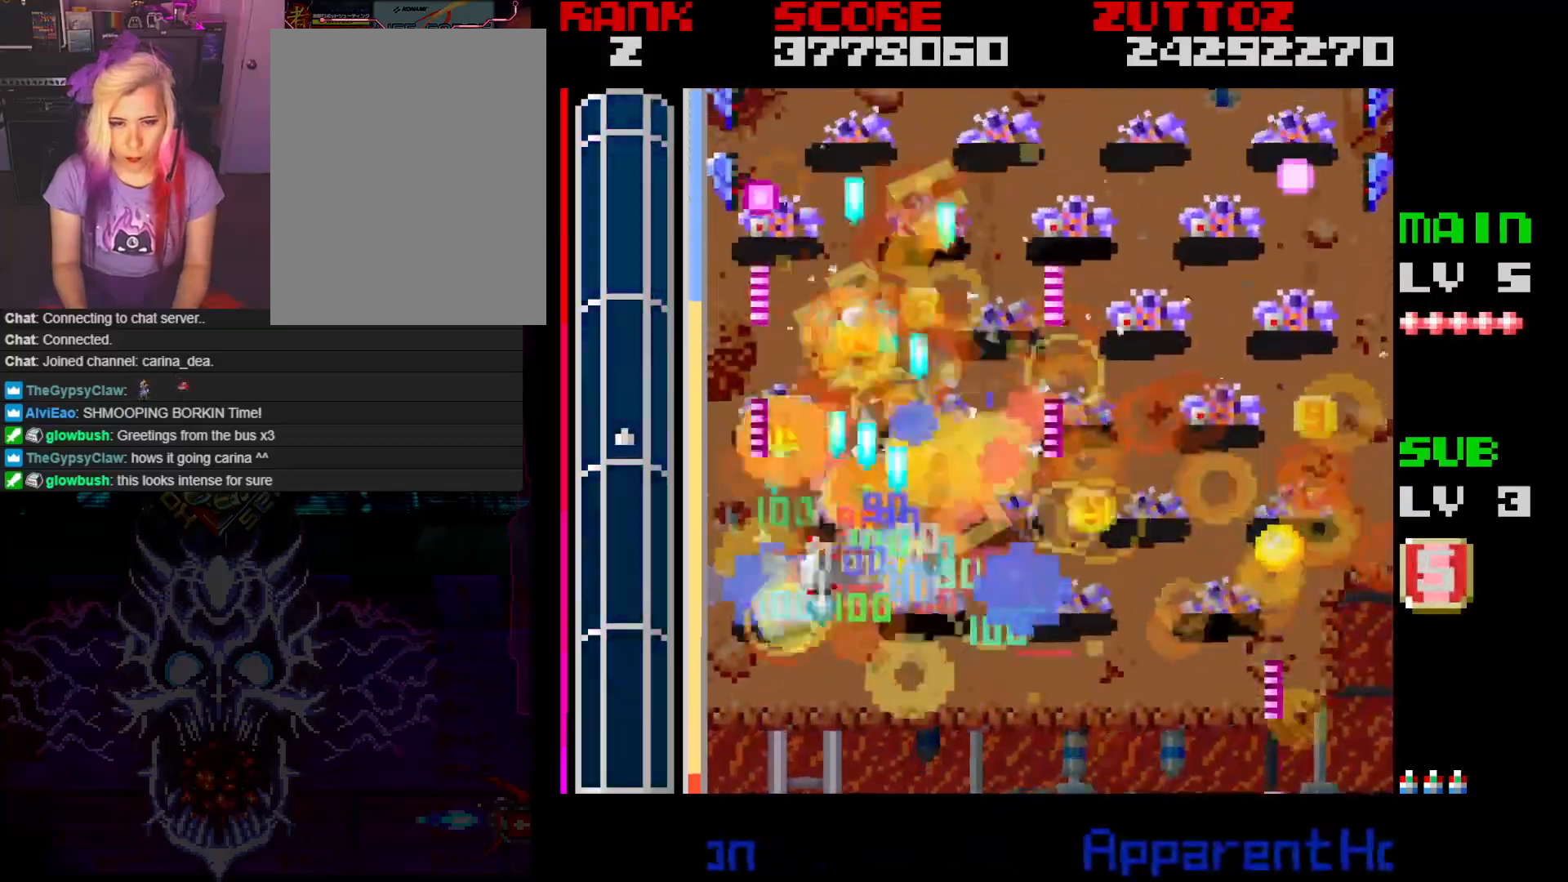
{"buttons": ["A", "DPAD_UP"], "events": [[83, "DPAD_DOWN", "down"], [83, "DPAD_RIGHT", "down"], [100, "DPAD_LEFT", "up"], [100, "DPAD_UP", "up"], [350, "DPAD_DOWN", "up"], [350, "DPAD_UP", "down"], [367, "DPAD_RIGHT", "up"], [400, "DPAD_LEFT", "down"], [500, "DPAD_LEFT", "up"]]}
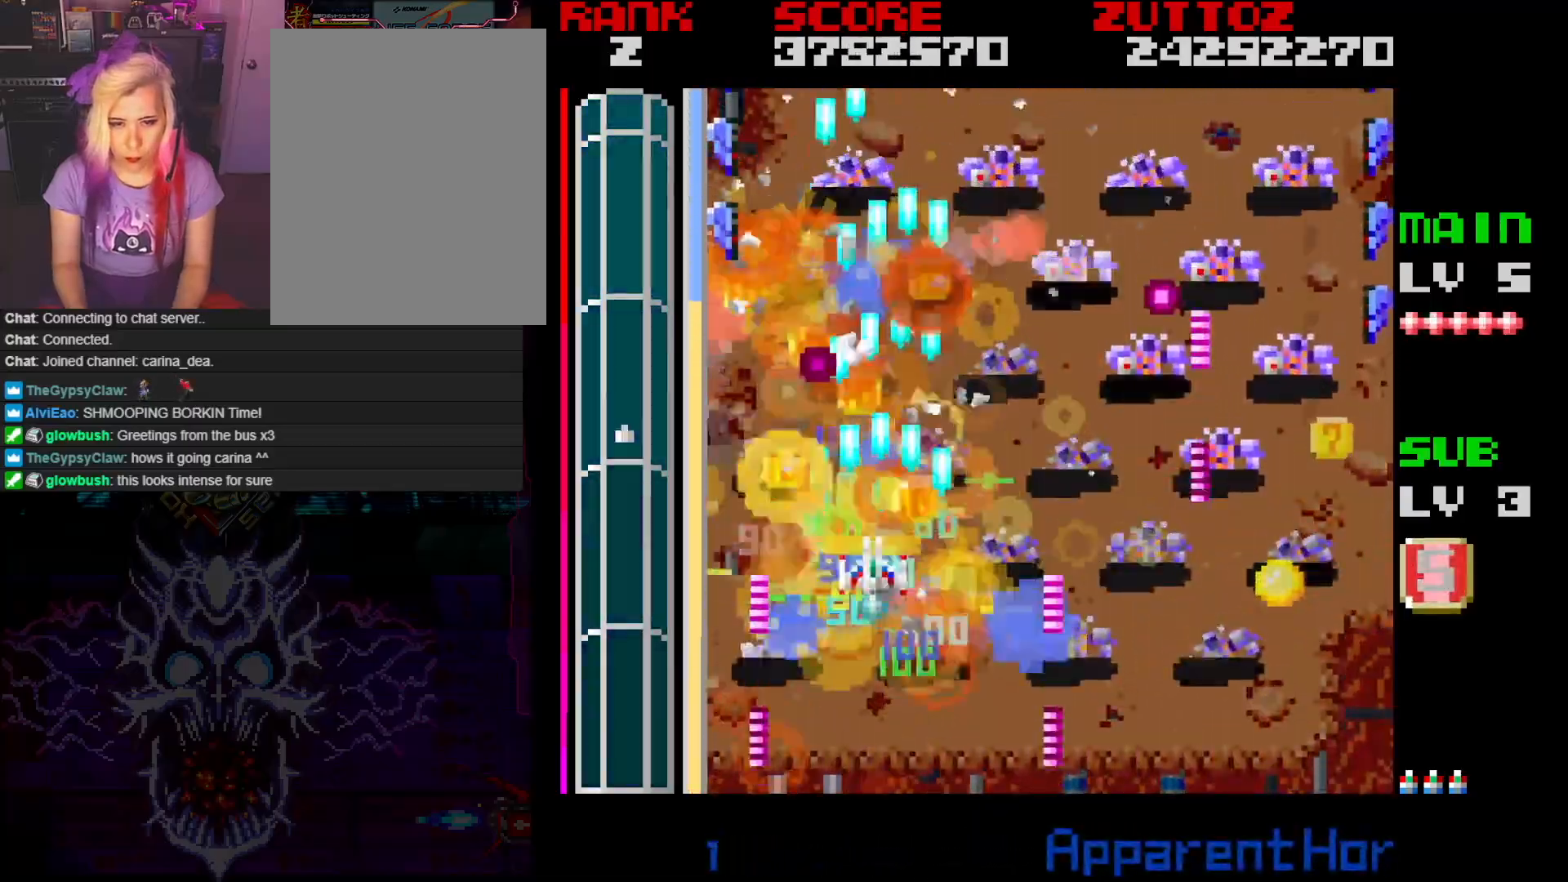
{"buttons": ["A", "B", "DPAD_UP", "DPAD_LEFT"]}
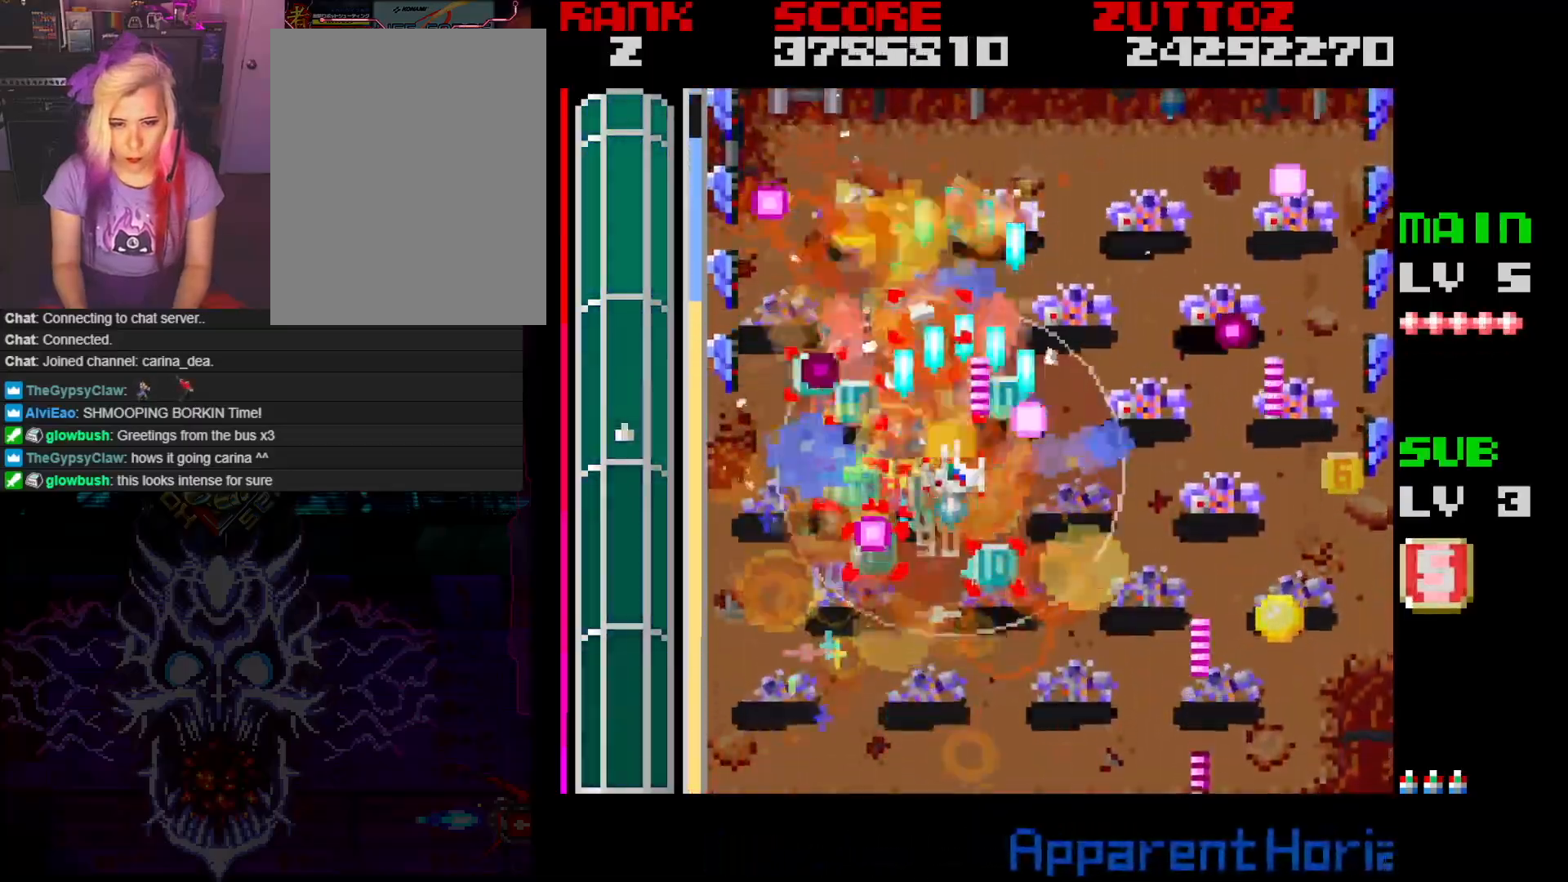
{"buttons": ["A", "B", "DPAD_UP", "DPAD_RIGHT"], "events": [[217, "DPAD_LEFT", "up"], [267, "DPAD_RIGHT", "down"], [417, "DPAD_UP", "up"], [500, "DPAD_UP", "down"]]}
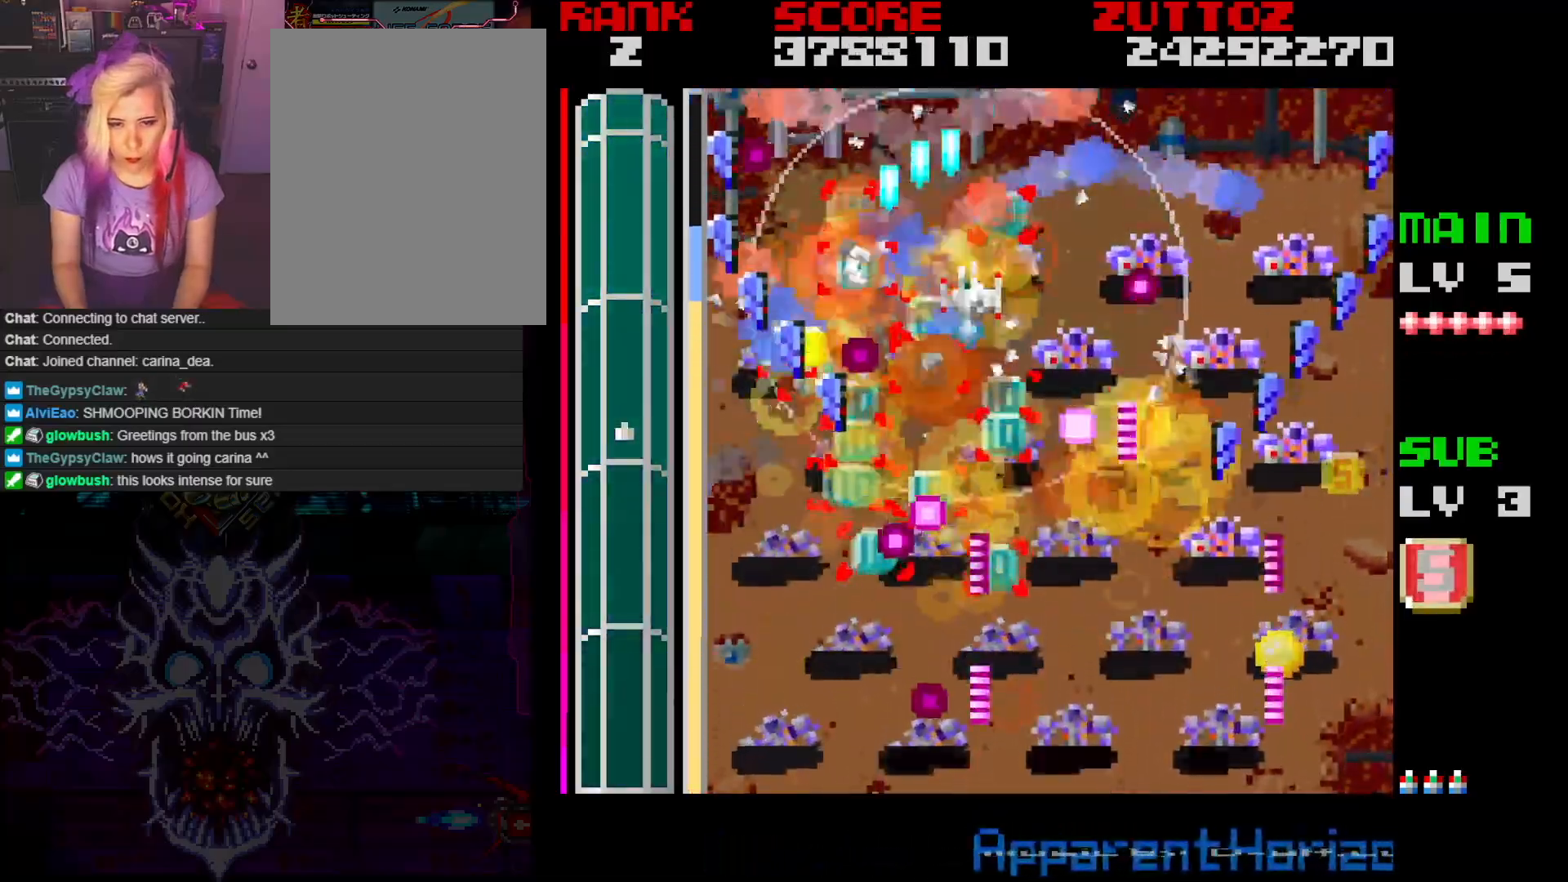
{"buttons": ["A", "B", "DPAD_DOWN", "DPAD_RIGHT"], "events": [[83, "DPAD_RIGHT", "up"], [100, "DPAD_LEFT", "down"], [167, "DPAD_UP", "up"], [200, "DPAD_DOWN", "down"], [317, "DPAD_LEFT", "up"], [317, "DPAD_RIGHT", "down"], [350, "DPAD_DOWN", "up"], [433, "DPAD_DOWN", "down"]]}
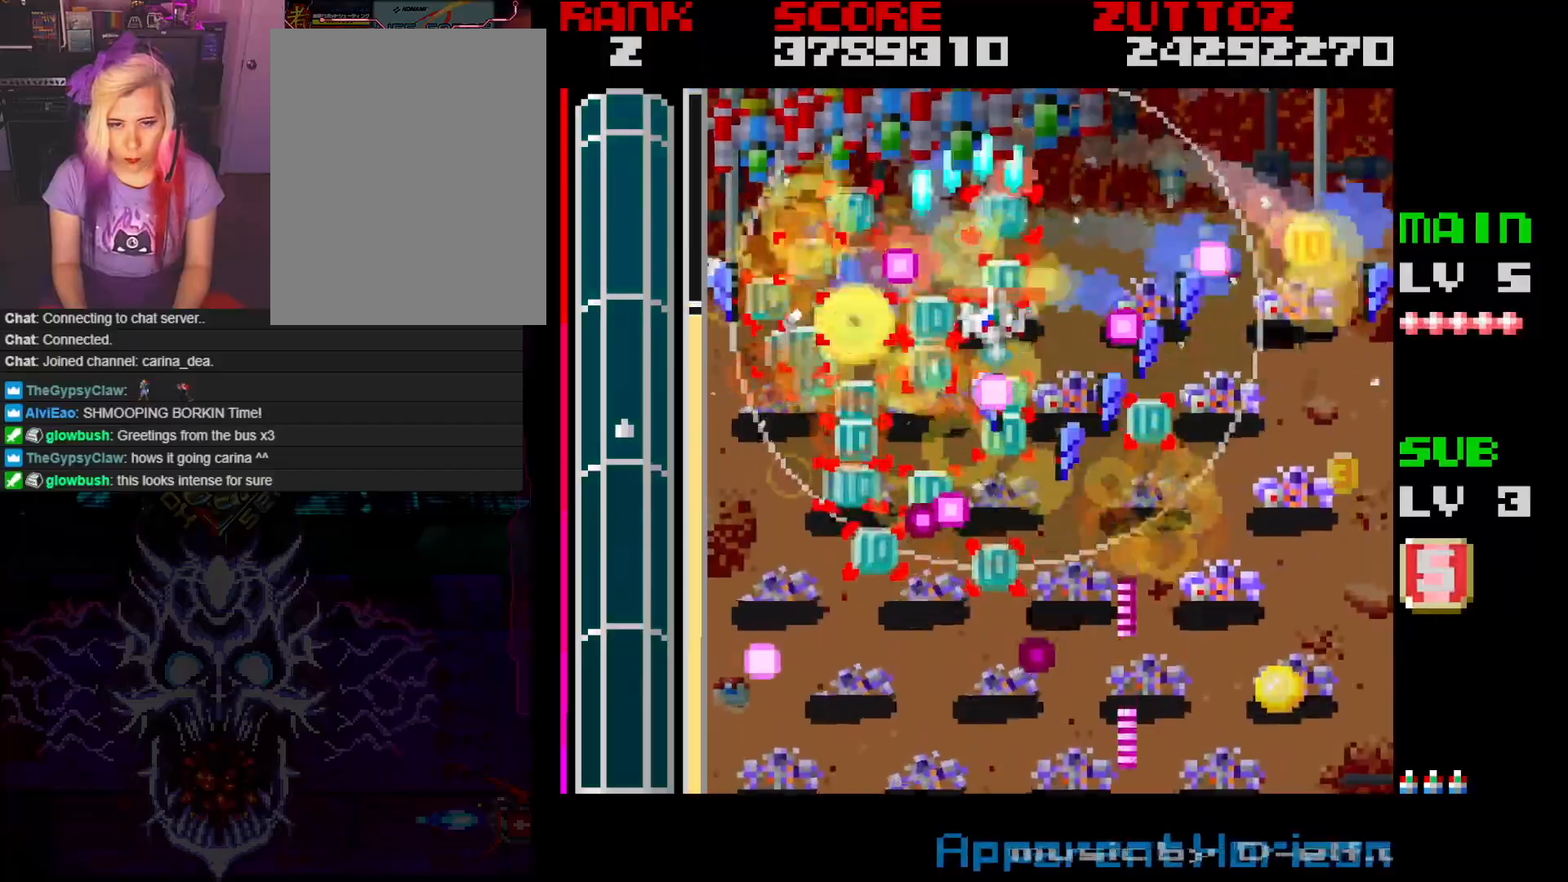
{"buttons": ["A", "DPAD_UP", "DPAD_RIGHT"], "events": [[33, "DPAD_UP", "down"], [50, "DPAD_DOWN", "up"], [167, "DPAD_RIGHT", "up"], [200, "DPAD_LEFT", "down"], [350, "B", "up"], [500, "DPAD_LEFT", "up"], [500, "DPAD_RIGHT", "down"]]}
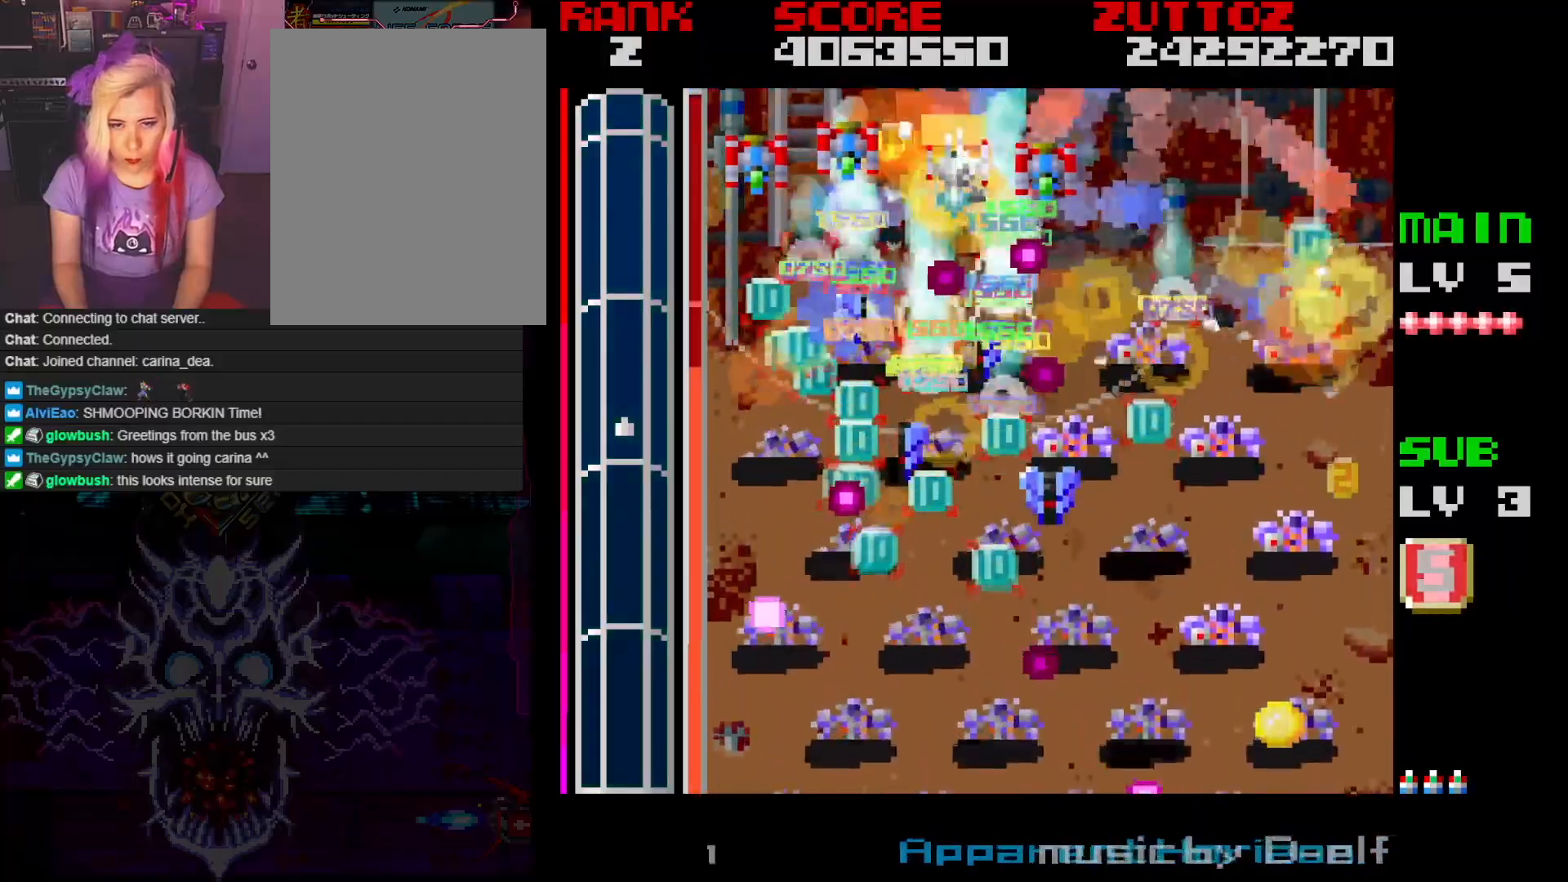
{"buttons": ["A", "DPAD_DOWN", "DPAD_RIGHT"], "events": [[67, "DPAD_UP", "up"], [333, "DPAD_DOWN", "down"]]}
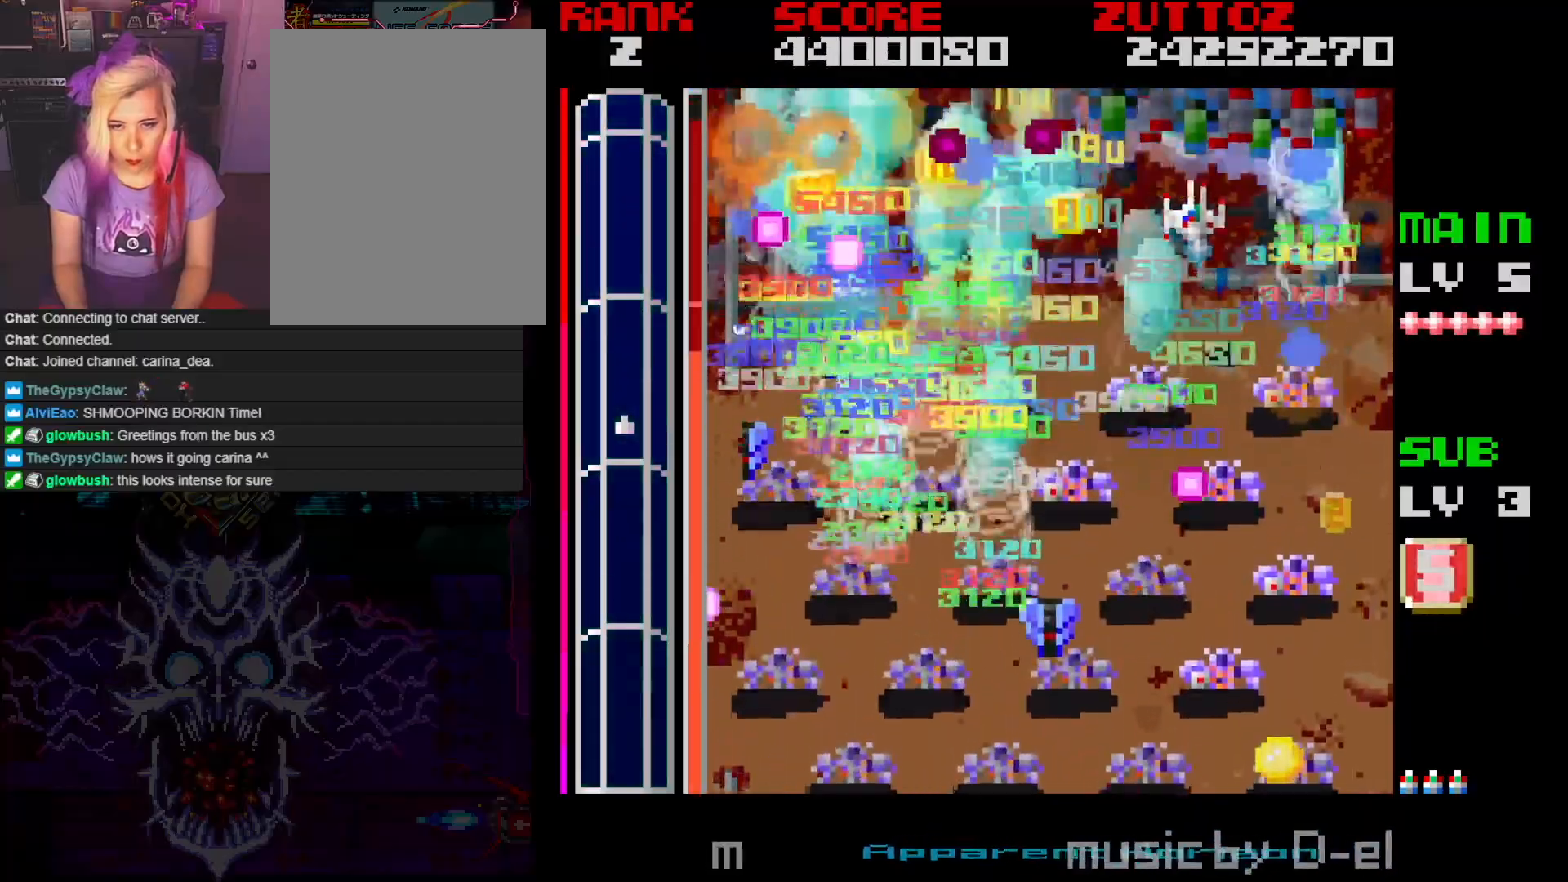
{"buttons": ["A", "DPAD_DOWN", "DPAD_LEFT"], "events": [[50, "DPAD_RIGHT", "up"], [450, "DPAD_LEFT", "down"]]}
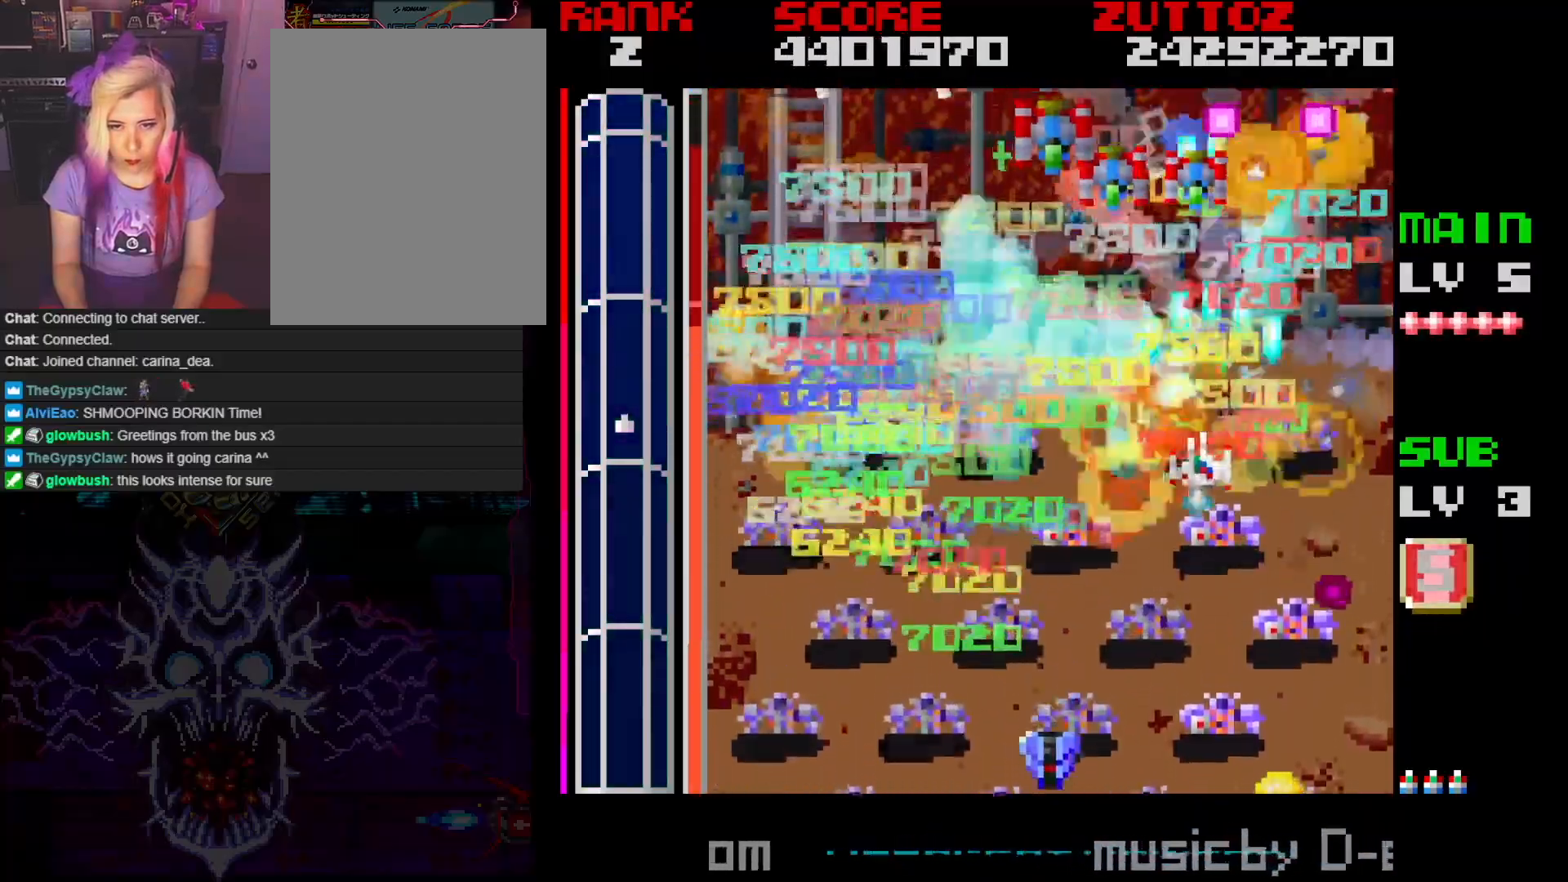
{"buttons": ["A", "DPAD_LEFT"], "events": [[67, "DPAD_LEFT", "up"], [150, "DPAD_LEFT", "down"], [217, "DPAD_DOWN", "up"], [300, "DPAD_DOWN", "down"], [350, "DPAD_LEFT", "up"], [433, "DPAD_LEFT", "down"], [500, "DPAD_DOWN", "up"]]}